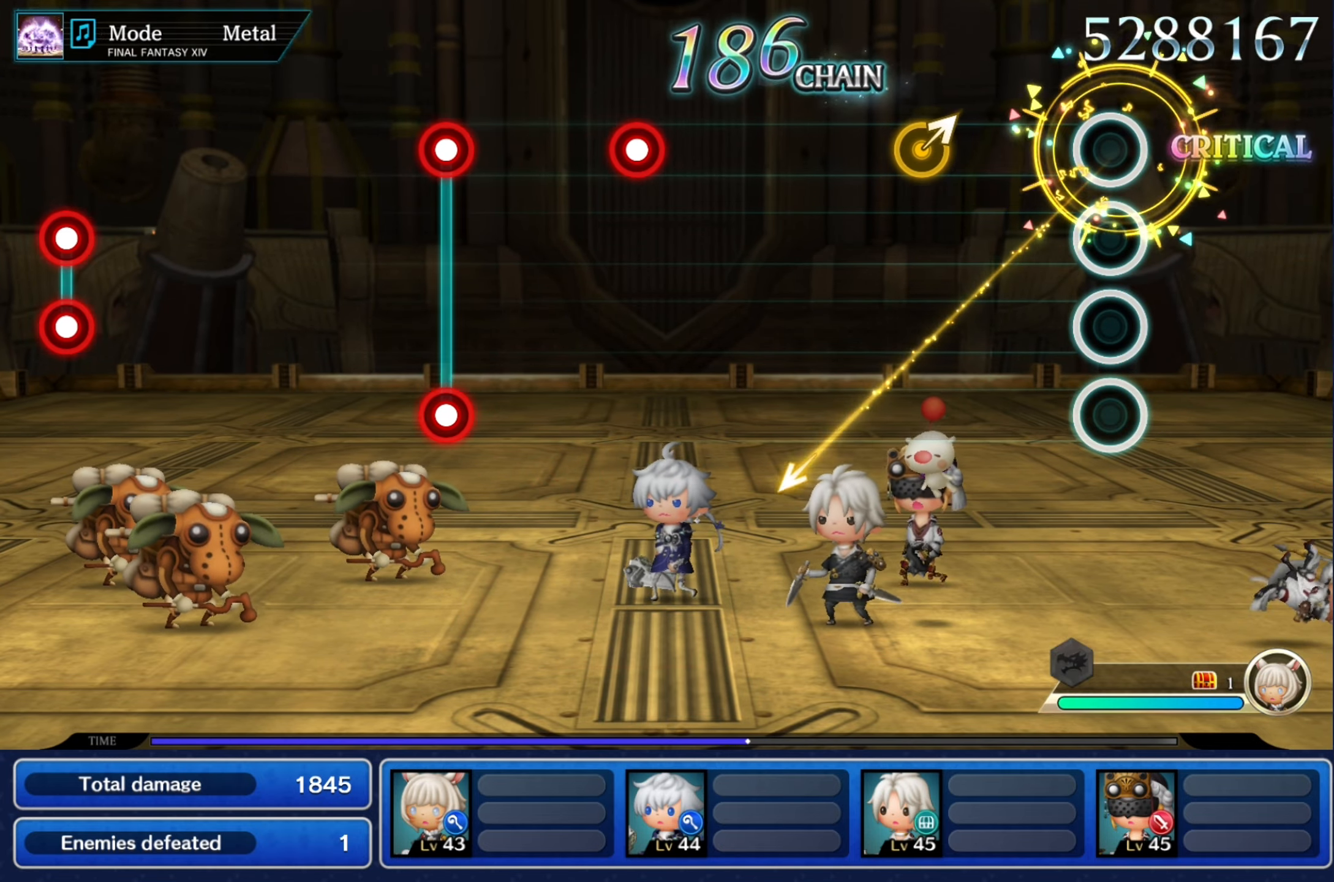
Gameplay with a controller (Nintendo layout); each line is a JSON object with the inputs held at the frame after it. "events" lists button and stick changes between this image and that frame as [ms after this image, input, new state], when the widget could be followed in between. Not read: L3 R3 SELECT START left_stick right_stick.
{"buttons": [], "events": []}
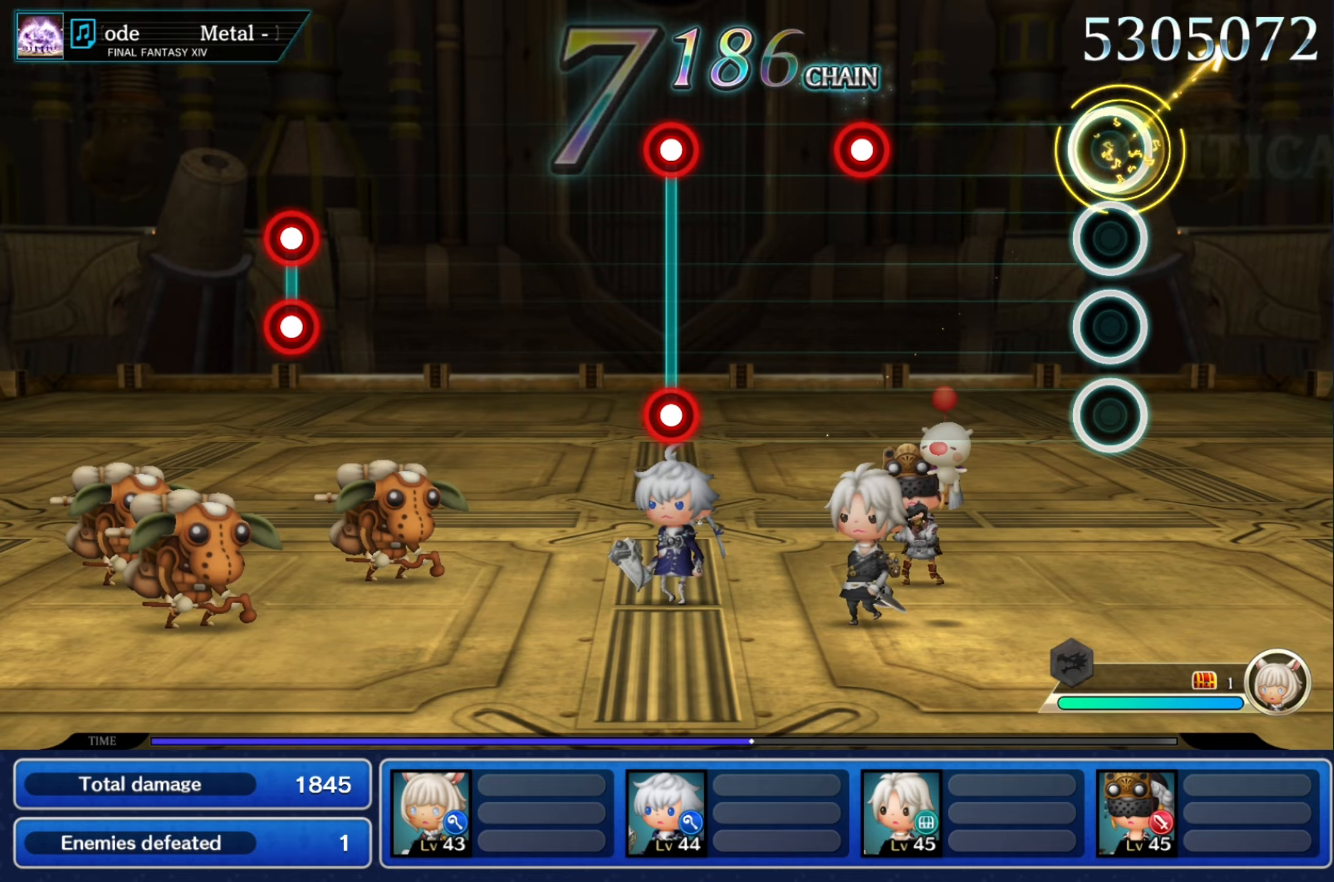
{"buttons": [], "events": []}
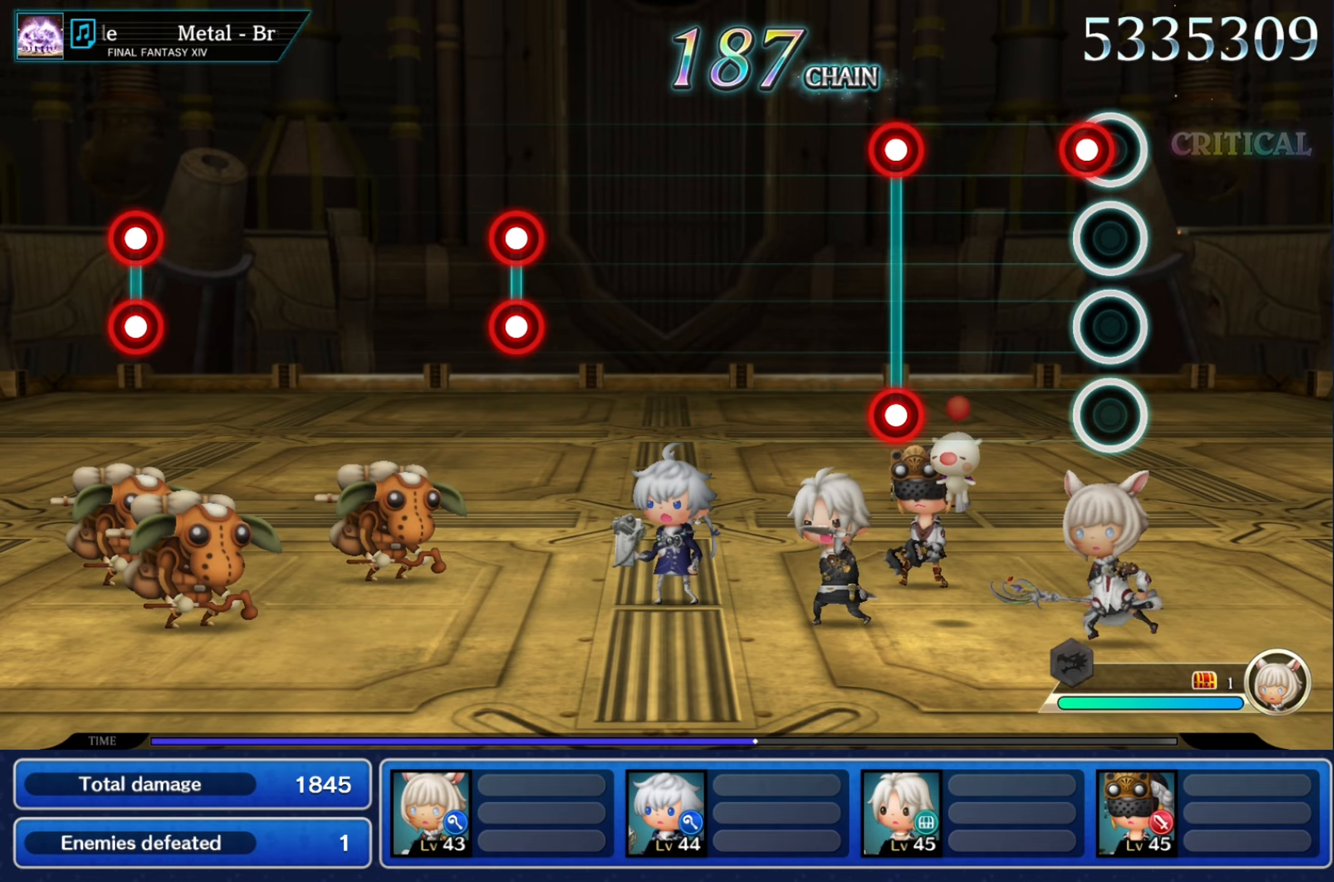
{"buttons": [], "events": [[117, "R2", "down"], [217, "R2", "up"]]}
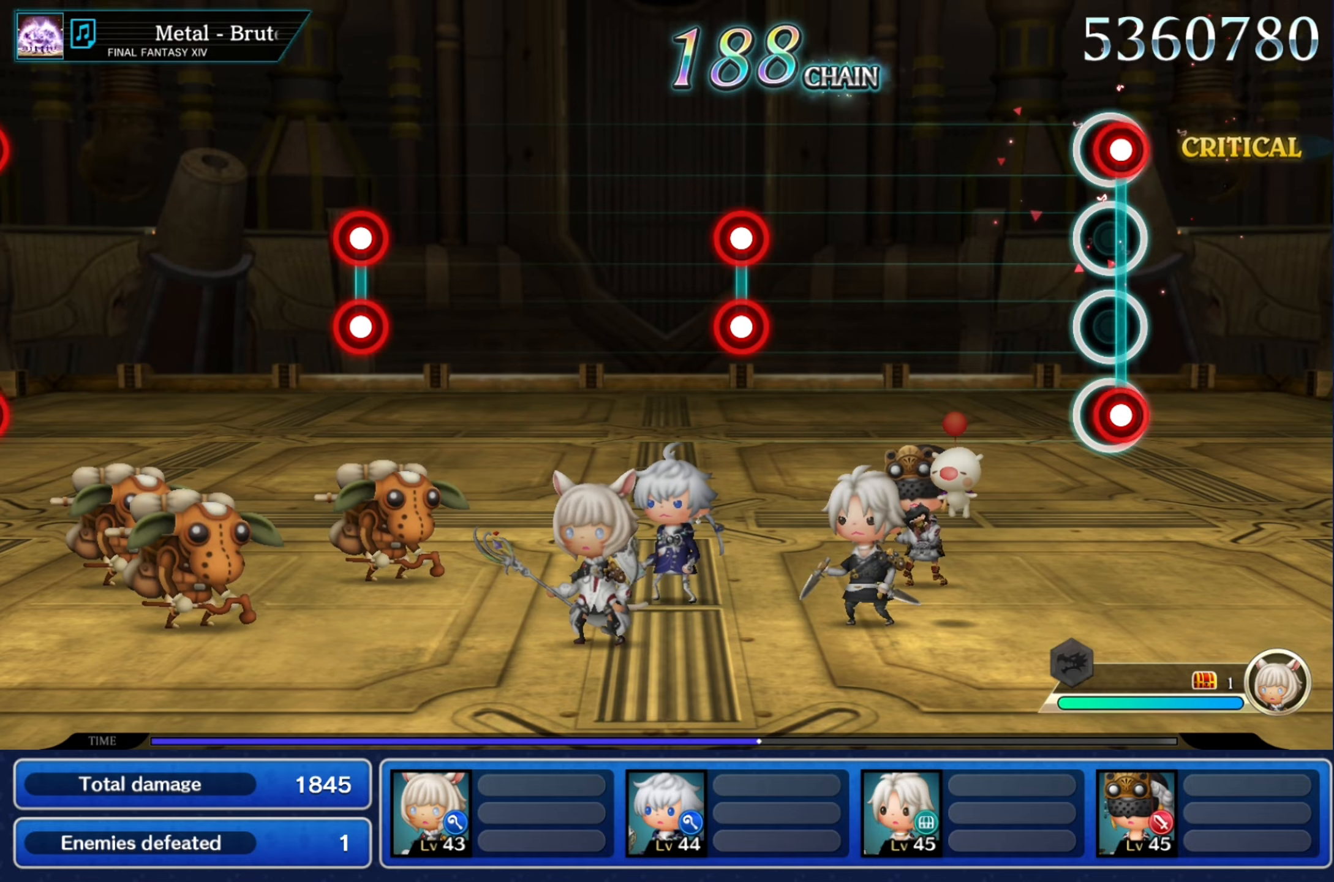
{"buttons": [], "events": [[16, "R2", "down"], [33, "L2", "down"], [133, "R2", "up"], [217, "L2", "up"]]}
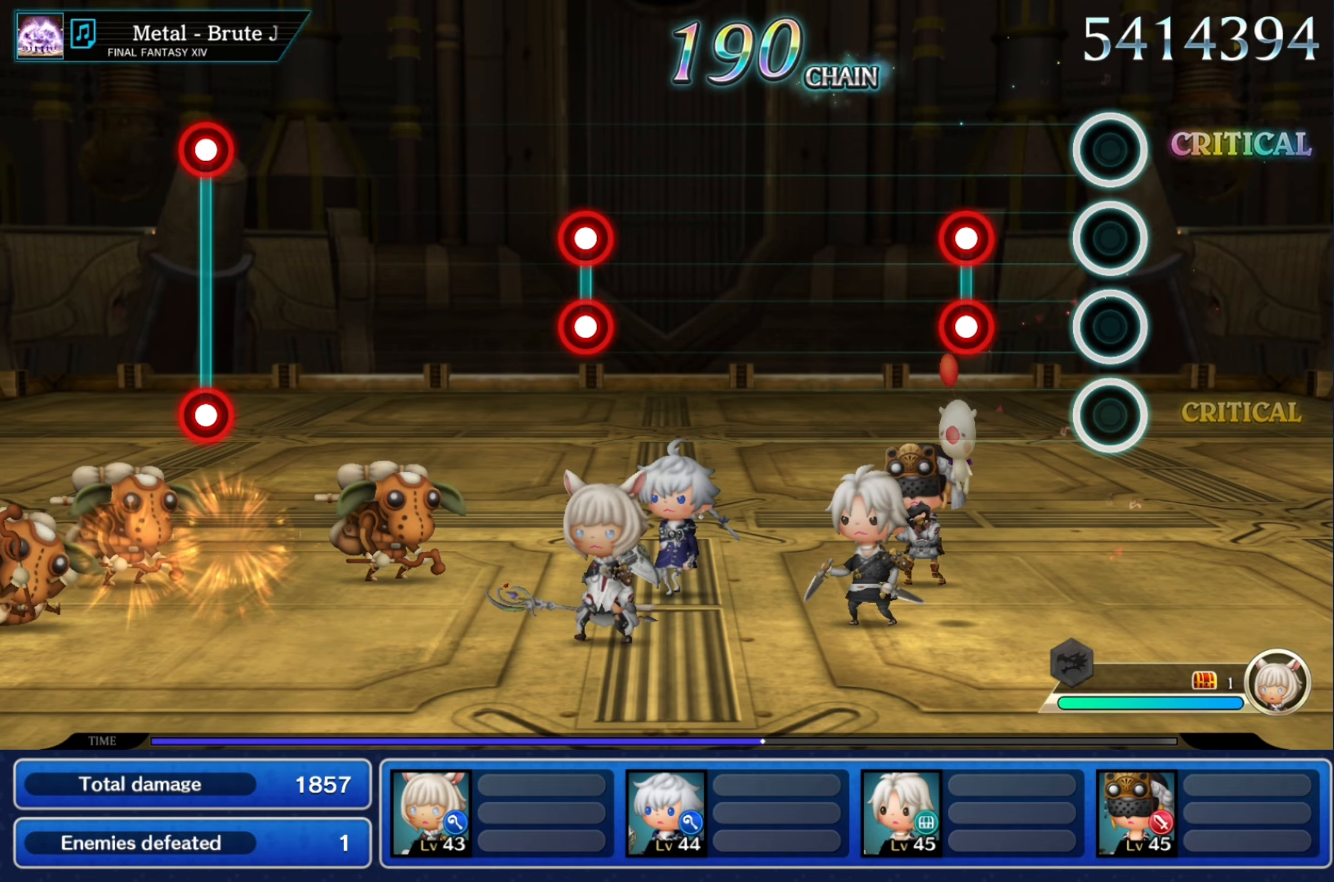
{"buttons": ["L2"], "events": [[367, "R2", "down"], [384, "L2", "down"], [484, "R2", "up"]]}
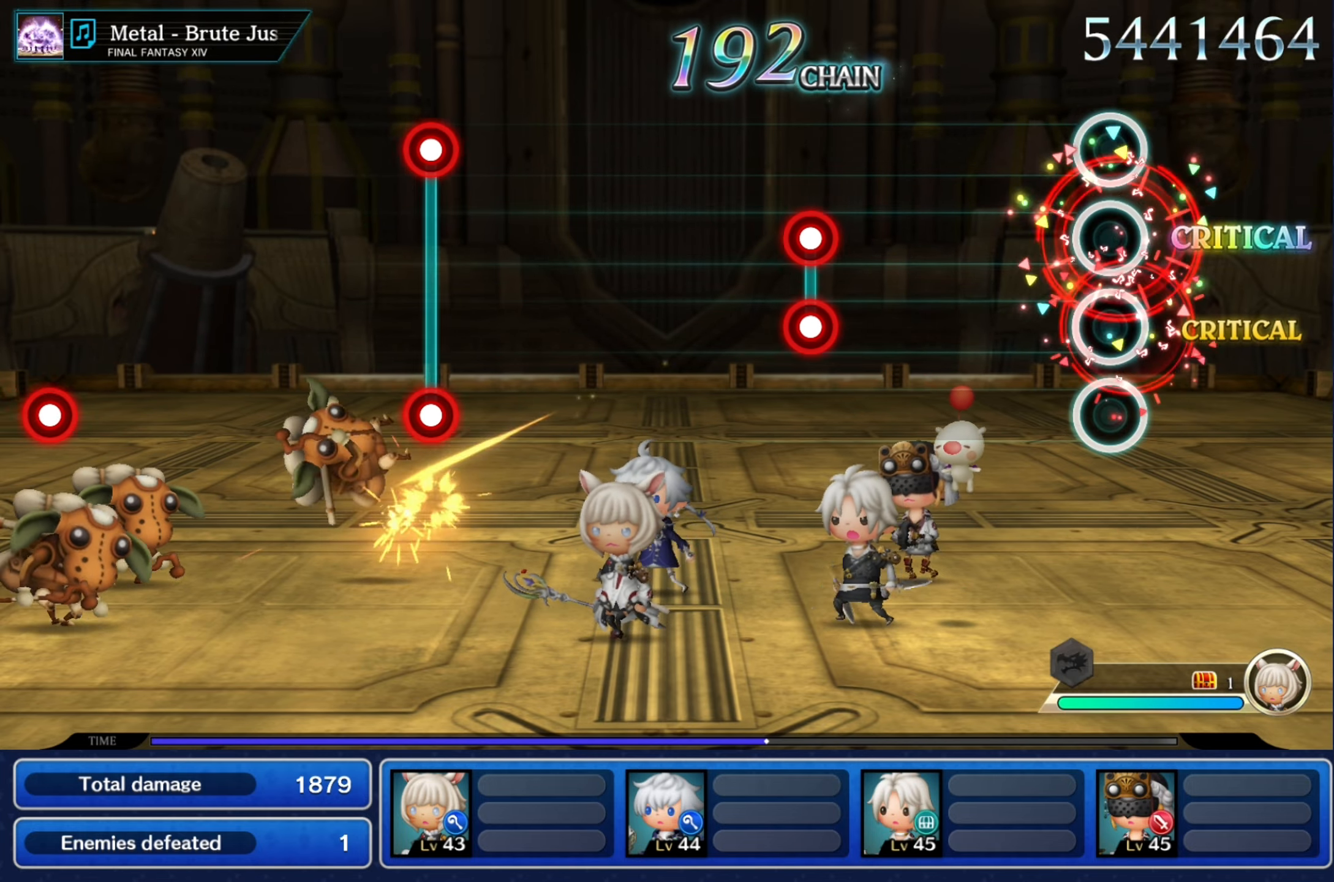
{"buttons": [], "events": [[16, "L2", "up"]]}
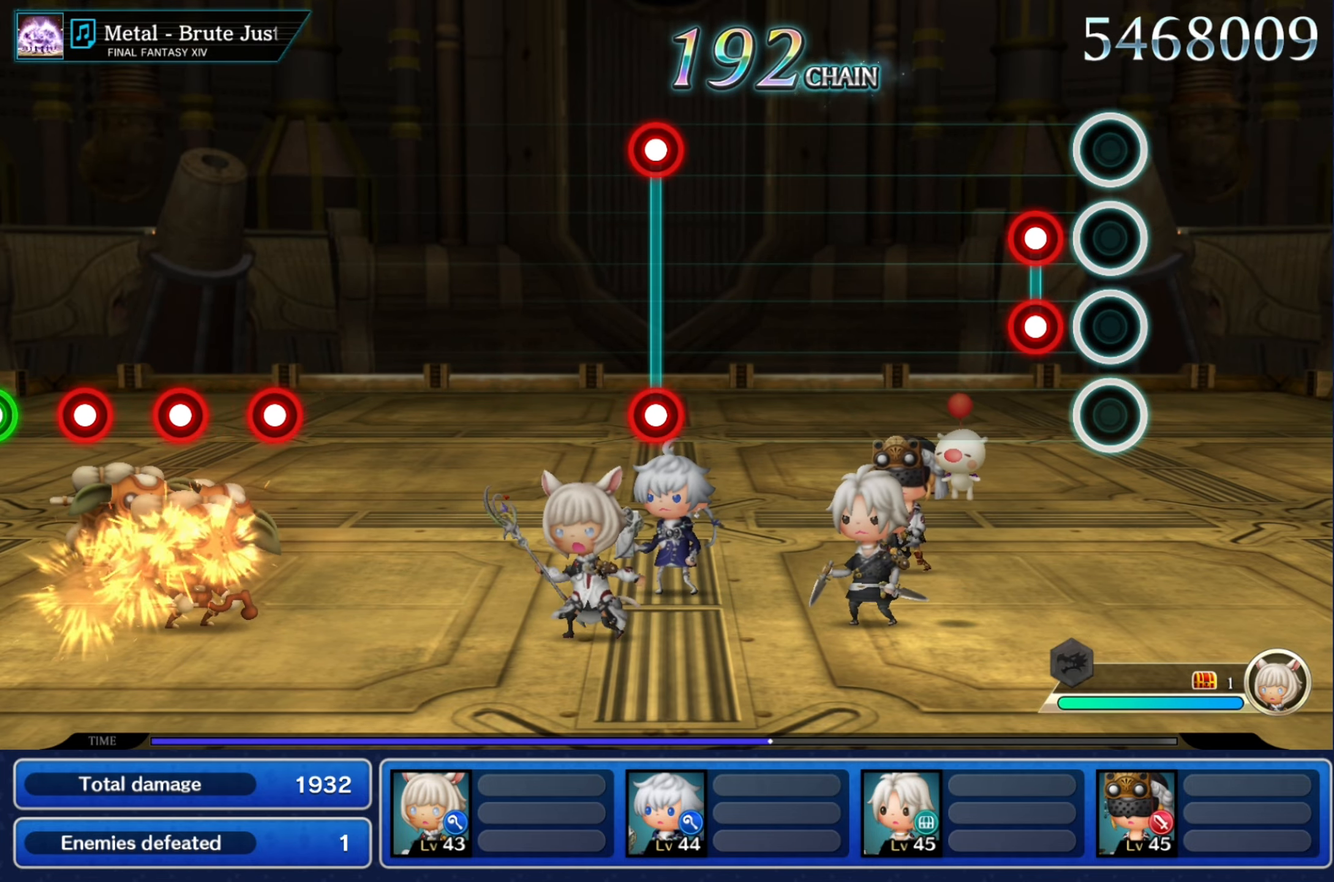
{"buttons": [], "events": [[200, "L2", "down"], [200, "R2", "down"], [334, "L2", "up"], [334, "R2", "up"]]}
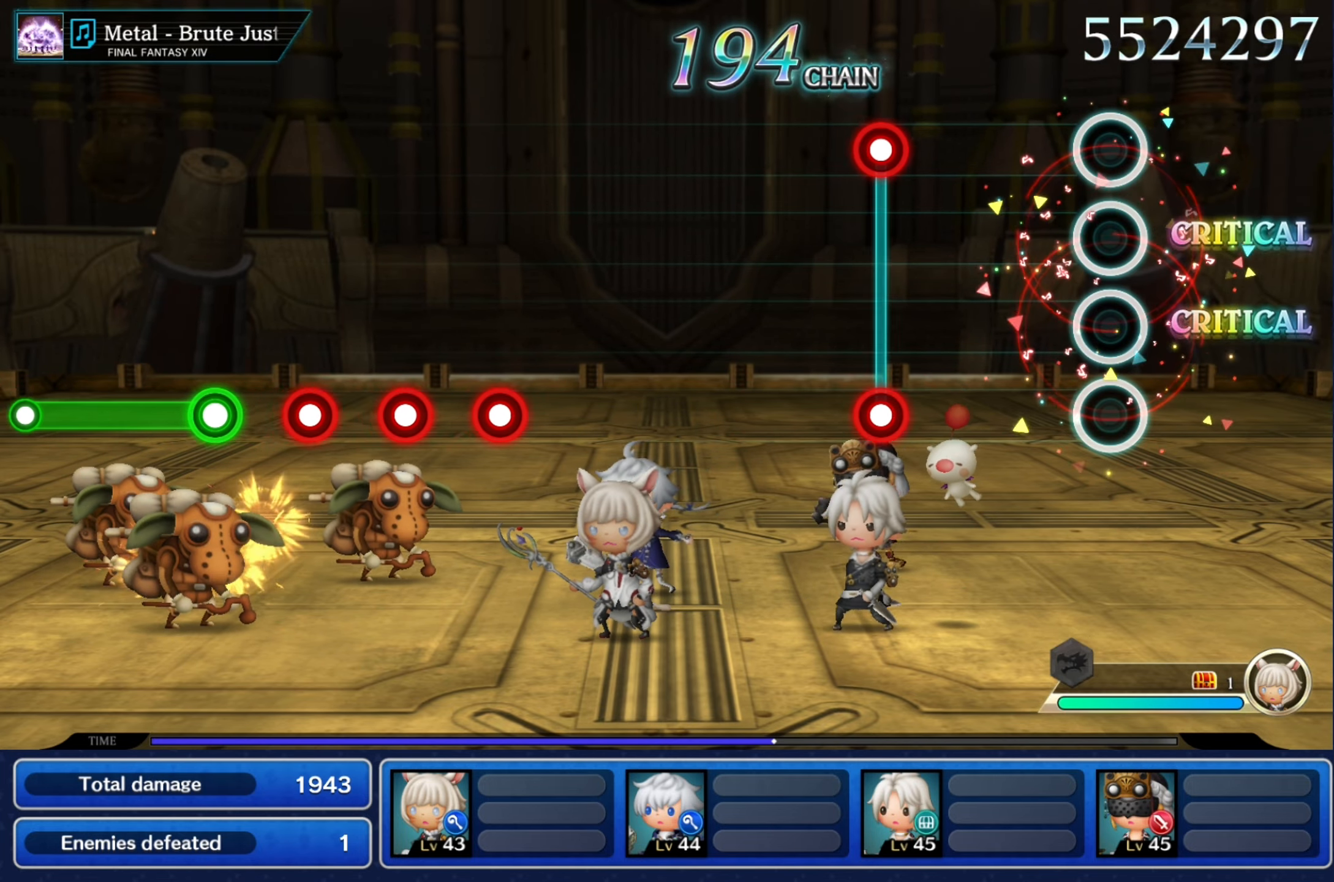
{"buttons": [], "events": []}
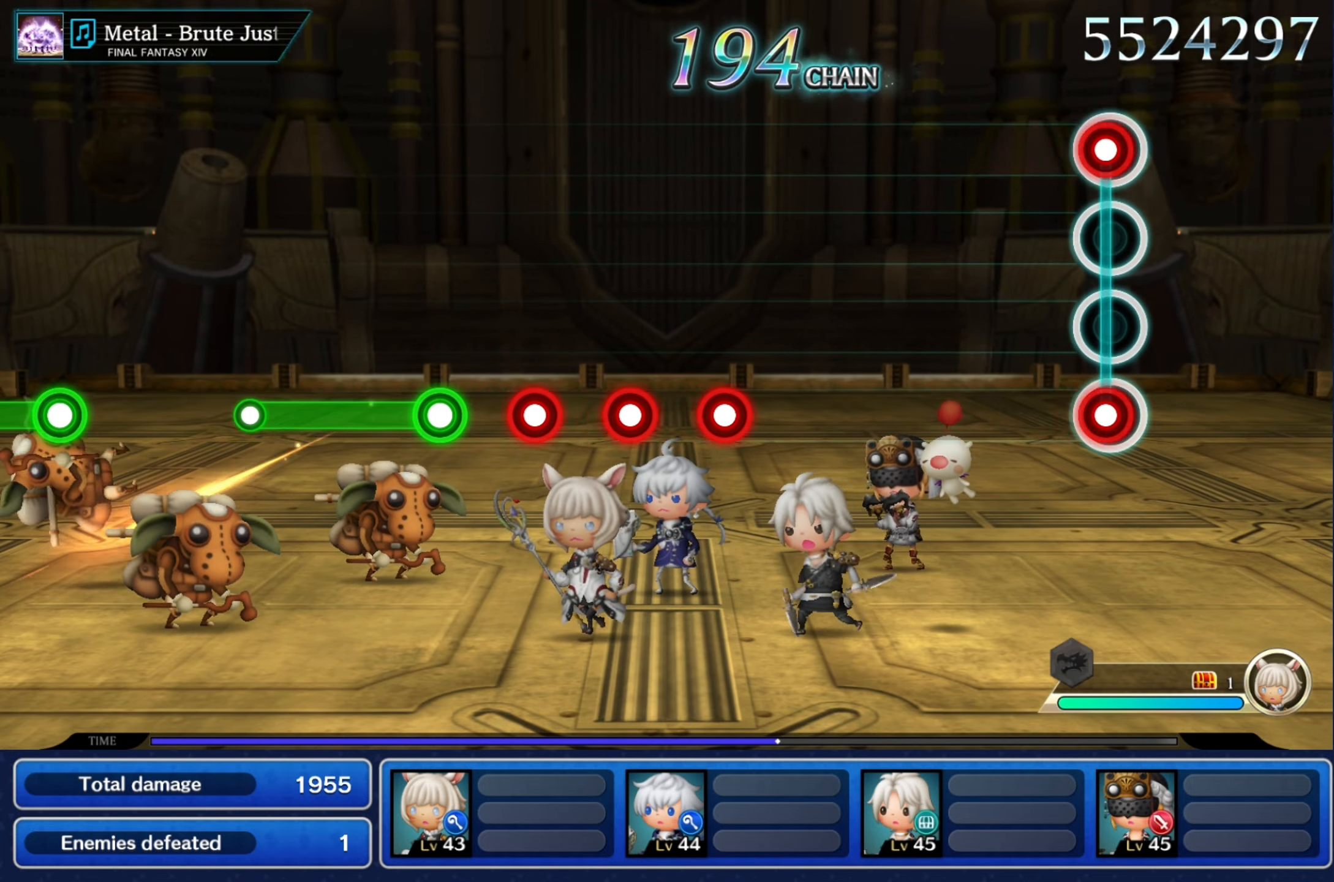
{"buttons": [], "events": [[33, "R2", "down"], [67, "L2", "down"], [167, "L2", "up"], [184, "R2", "up"]]}
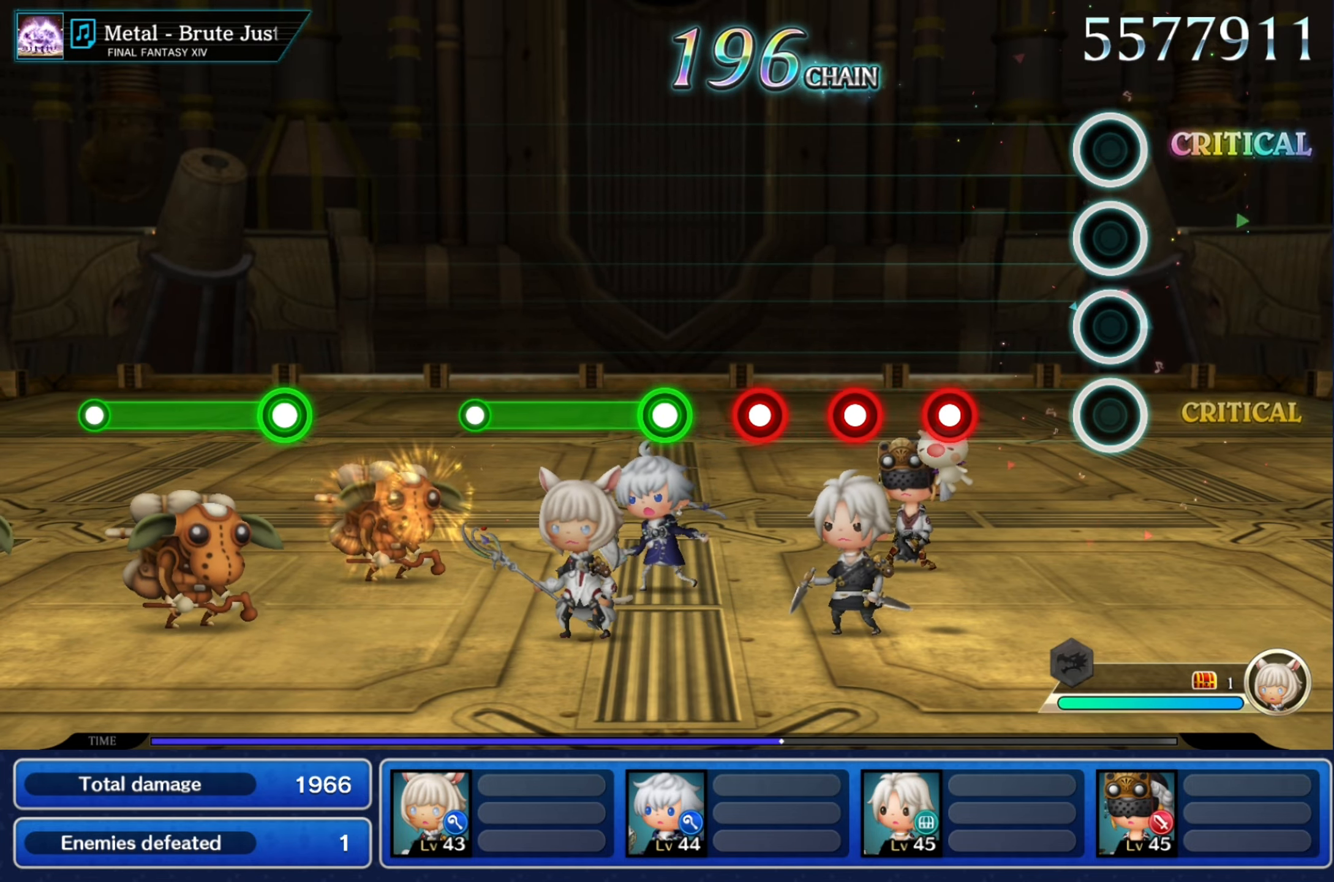
{"buttons": ["R2"], "events": [[433, "R2", "down"]]}
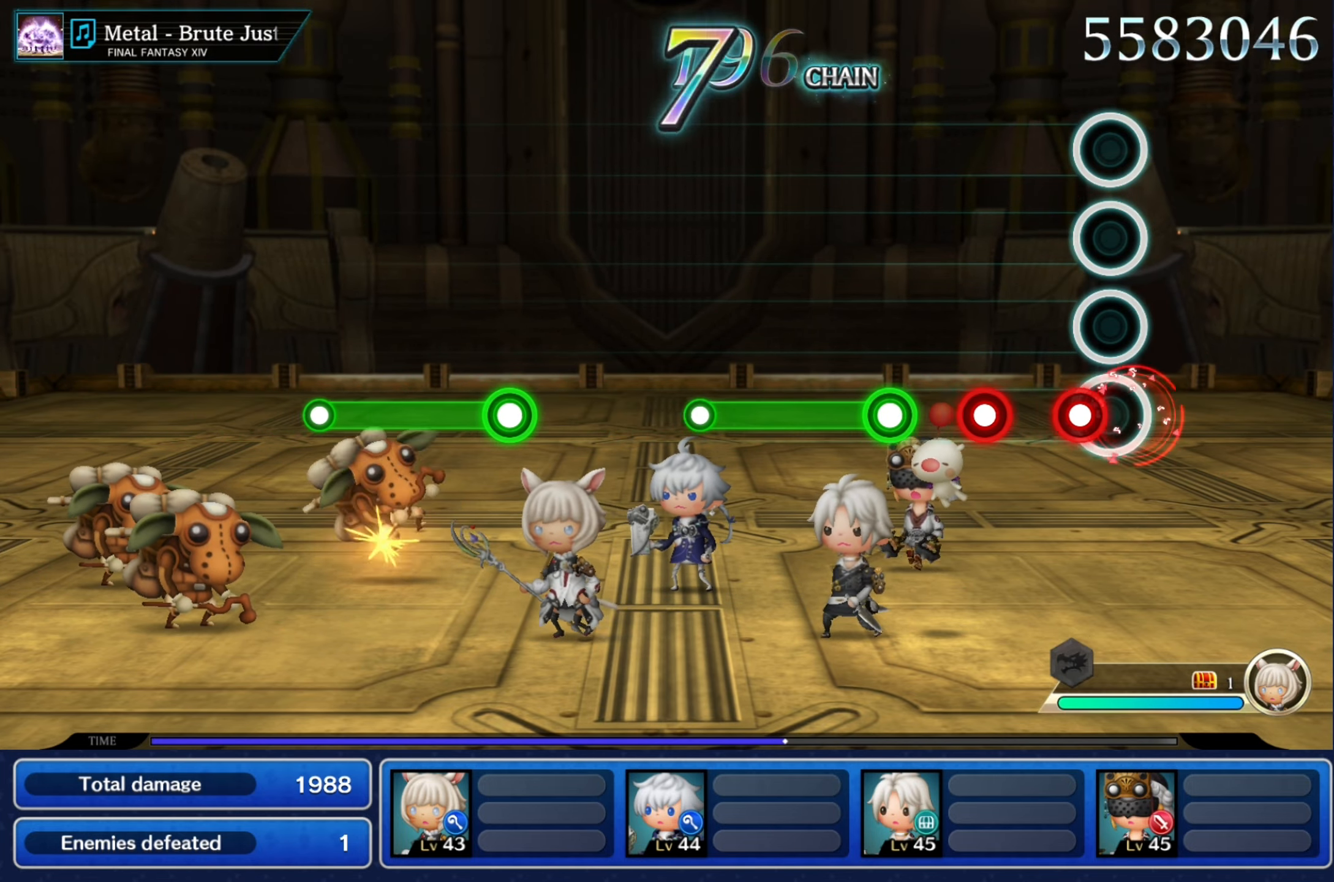
{"buttons": [], "events": [[33, "R2", "up"], [134, "R2", "down"], [234, "R2", "up"], [367, "R2", "down"], [434, "R2", "up"]]}
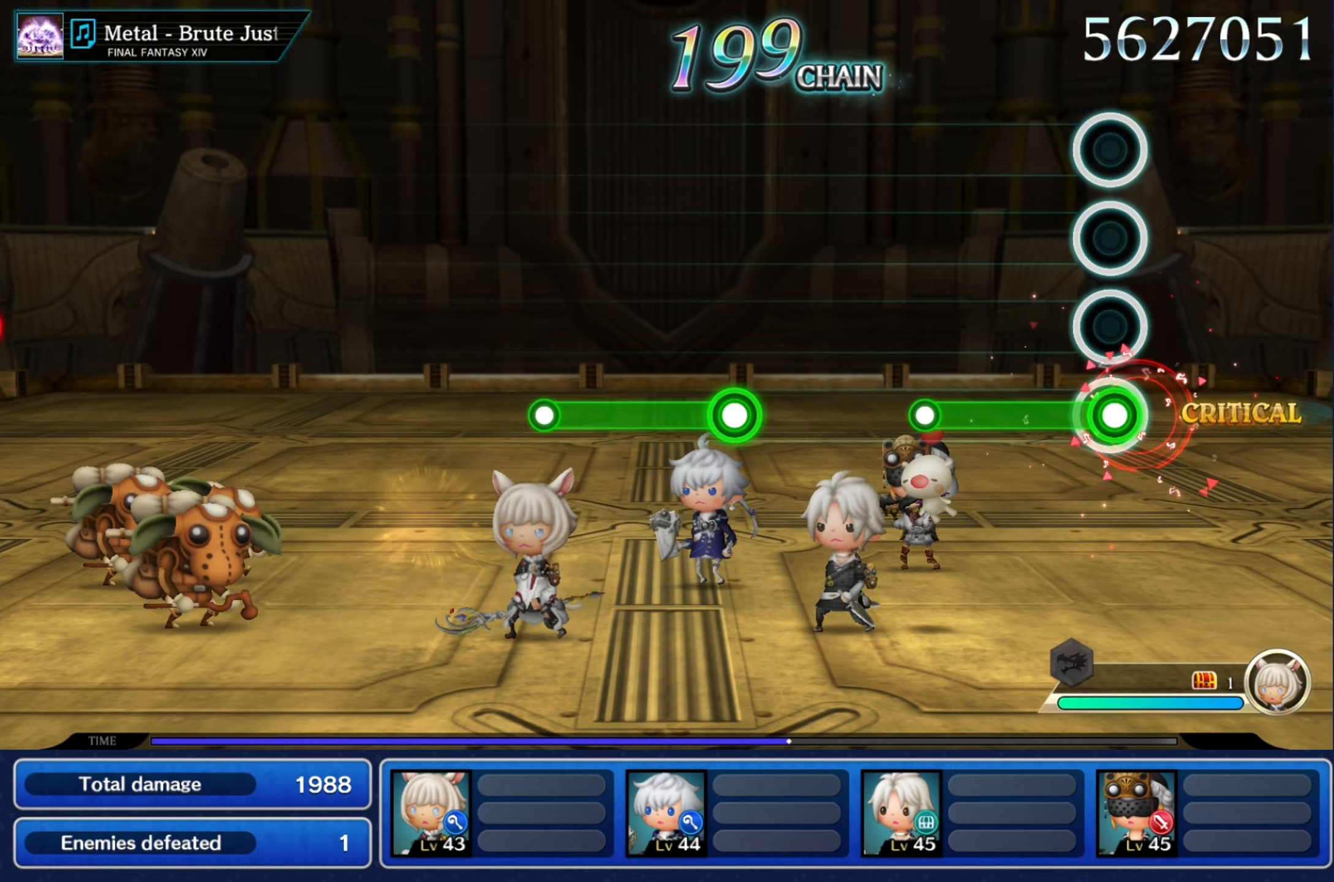
{"buttons": [], "events": [[33, "R2", "down"], [484, "R2", "up"]]}
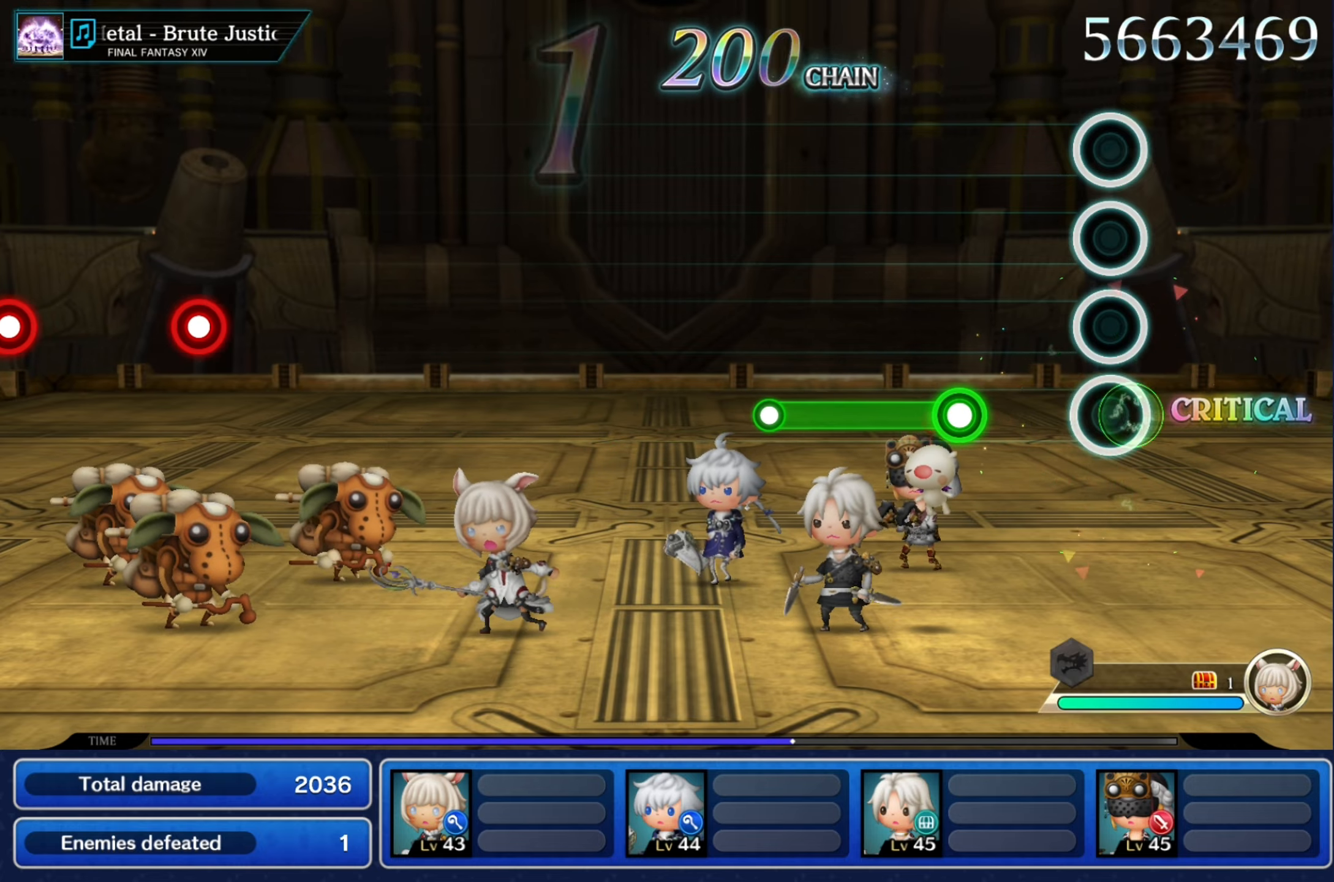
{"buttons": ["R2"], "events": [[384, "R2", "down"]]}
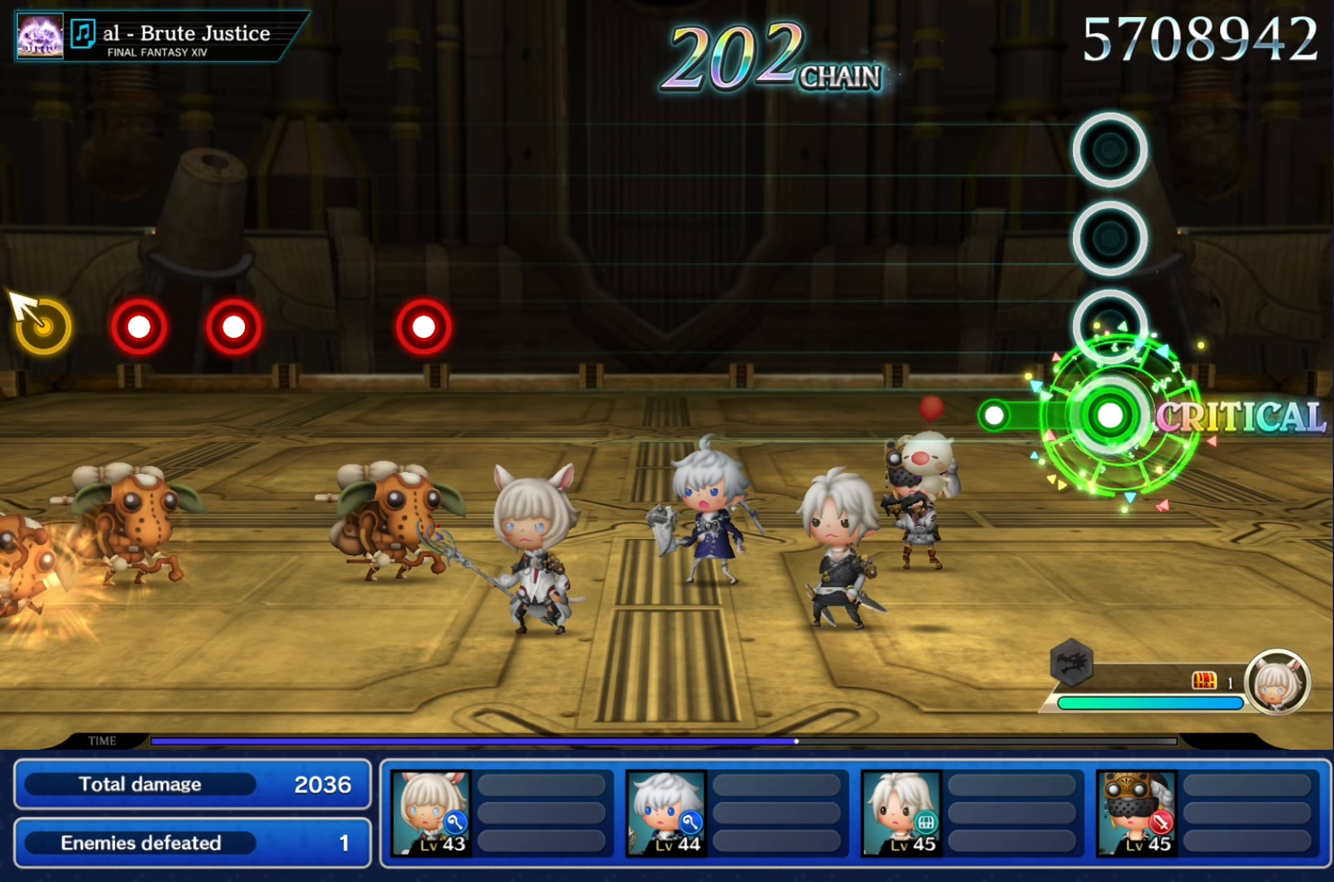
{"buttons": [], "events": [[317, "R2", "up"]]}
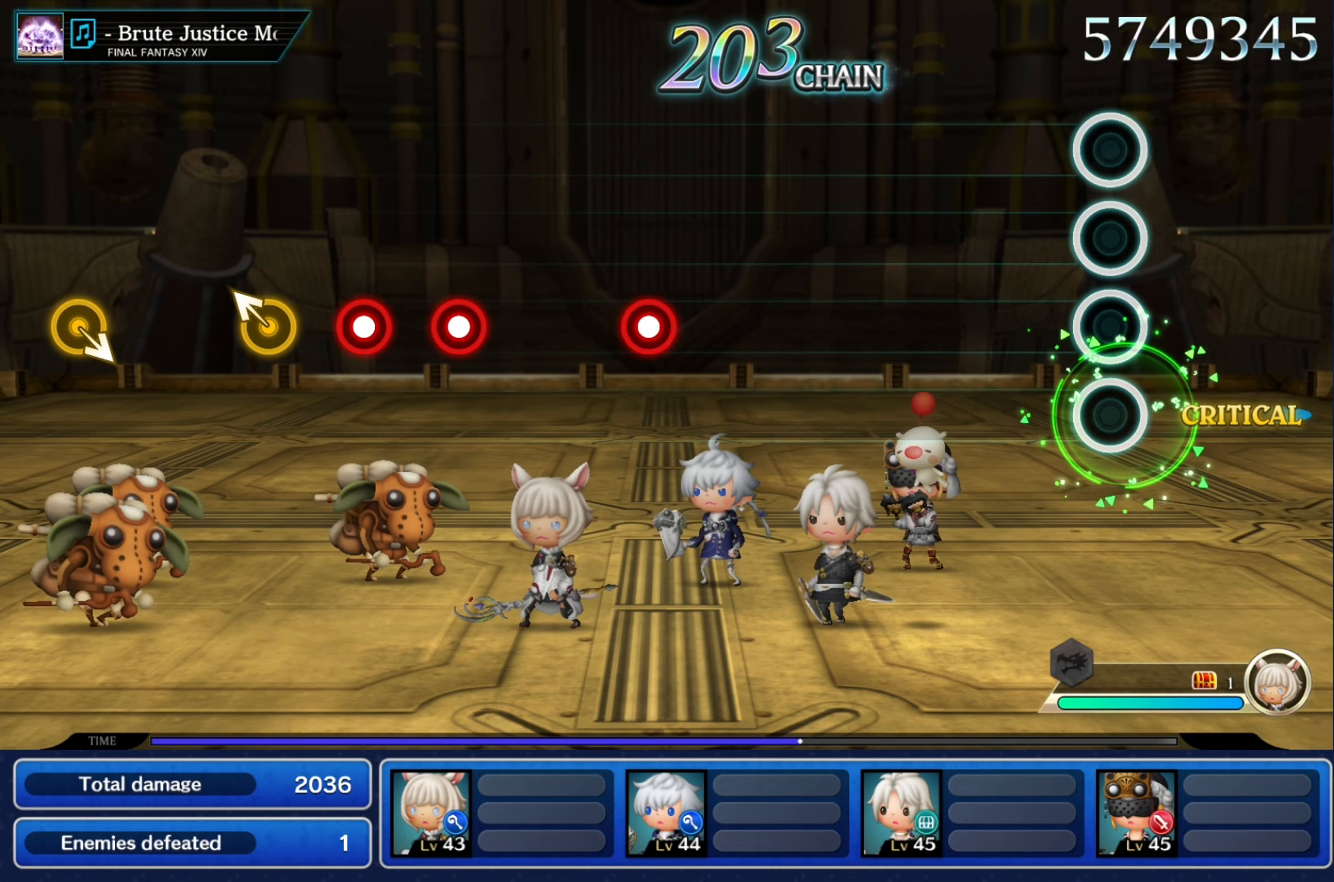
{"buttons": [], "events": []}
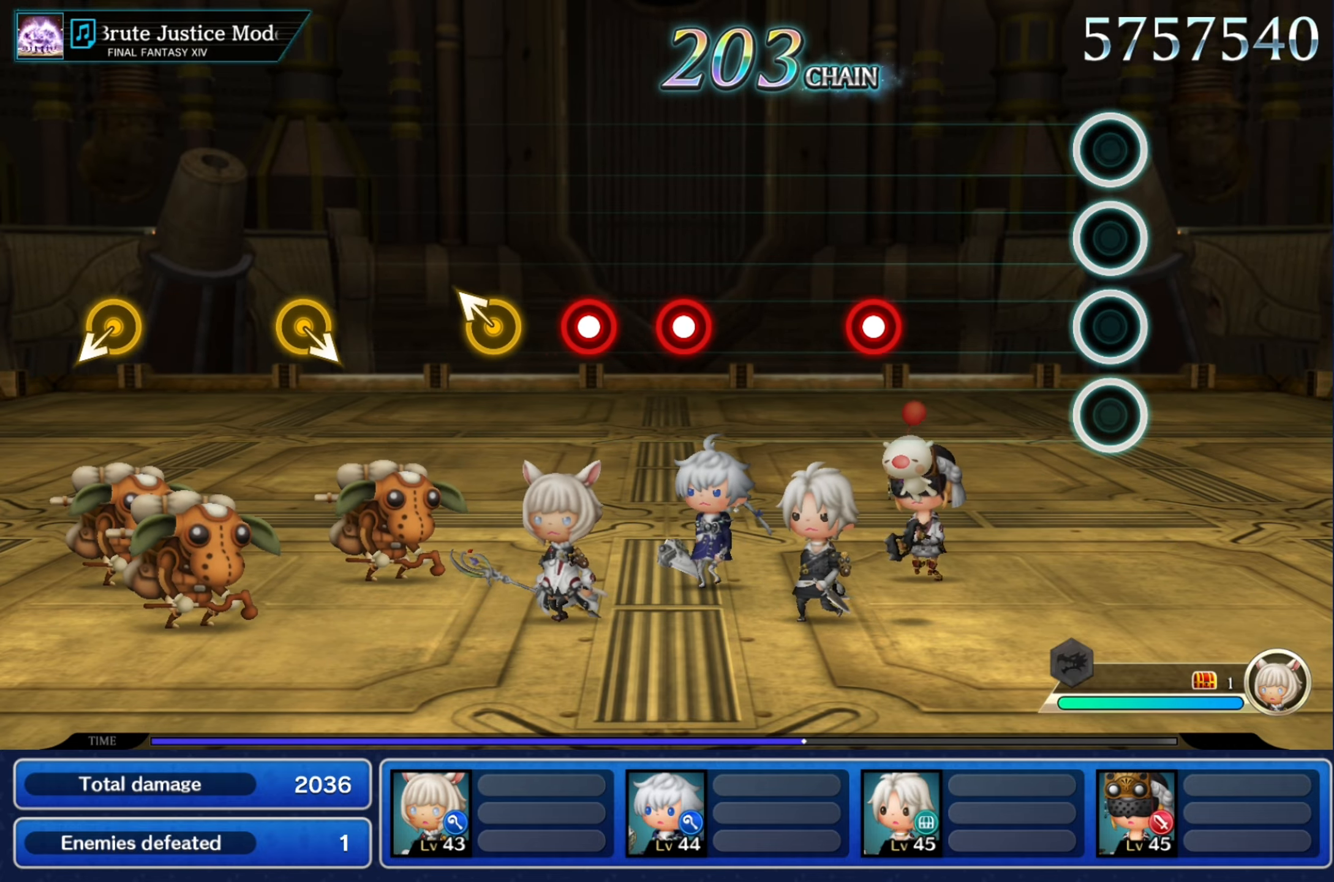
{"buttons": [], "events": []}
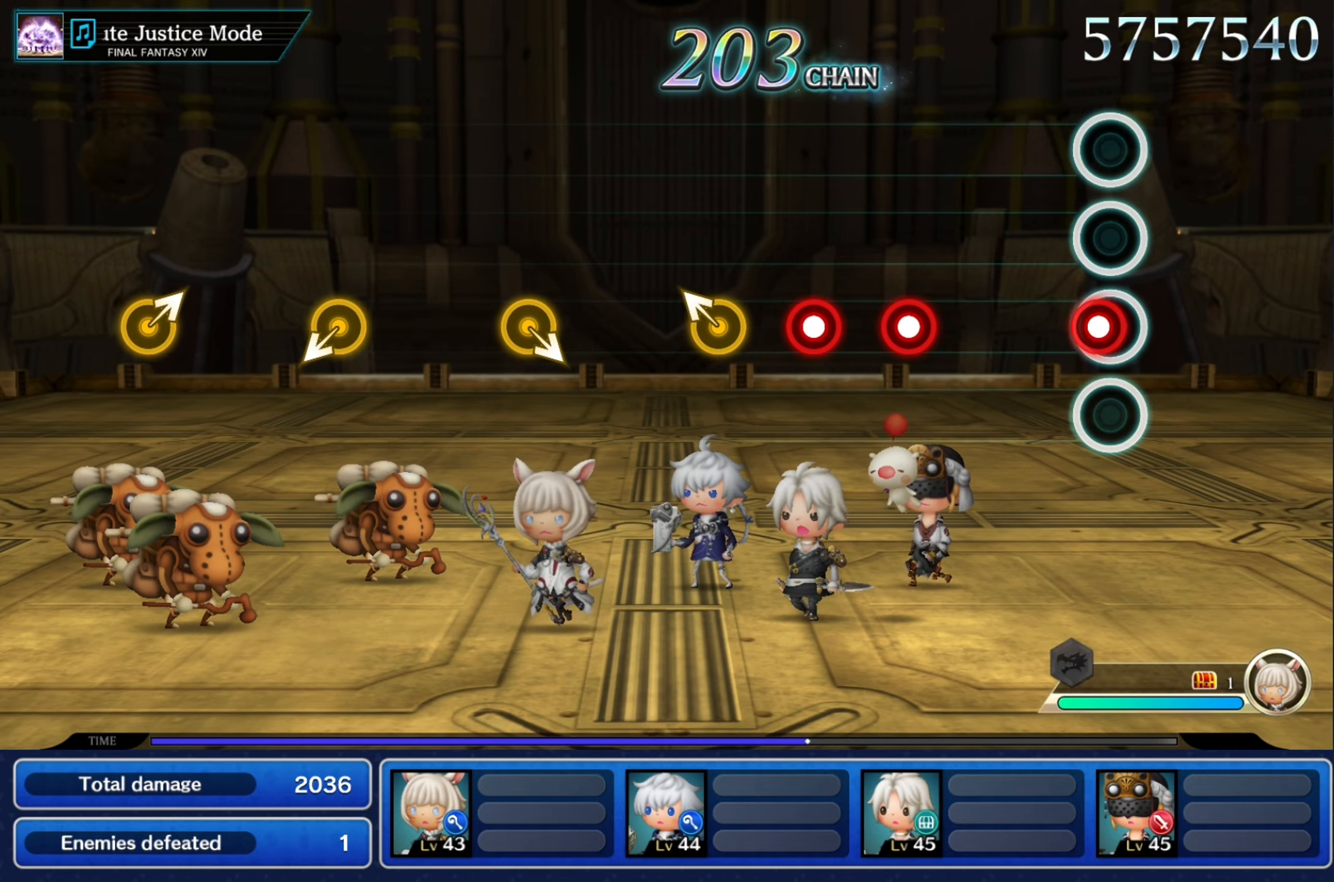
{"buttons": [], "events": [[100, "R2", "down"], [217, "R2", "up"]]}
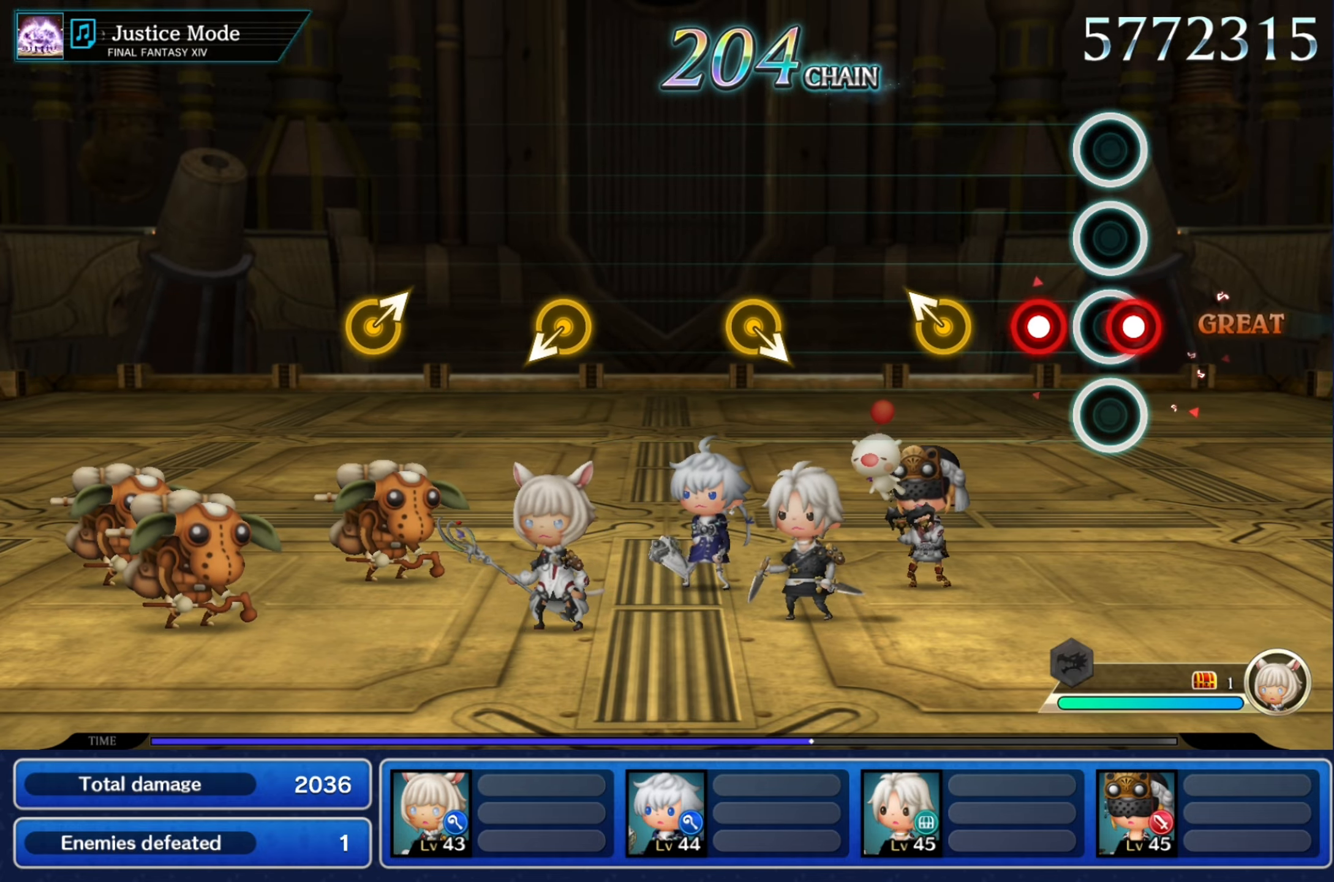
{"buttons": [], "events": [[50, "R2", "down"], [133, "R2", "up"], [233, "R2", "down"], [434, "R2", "up"]]}
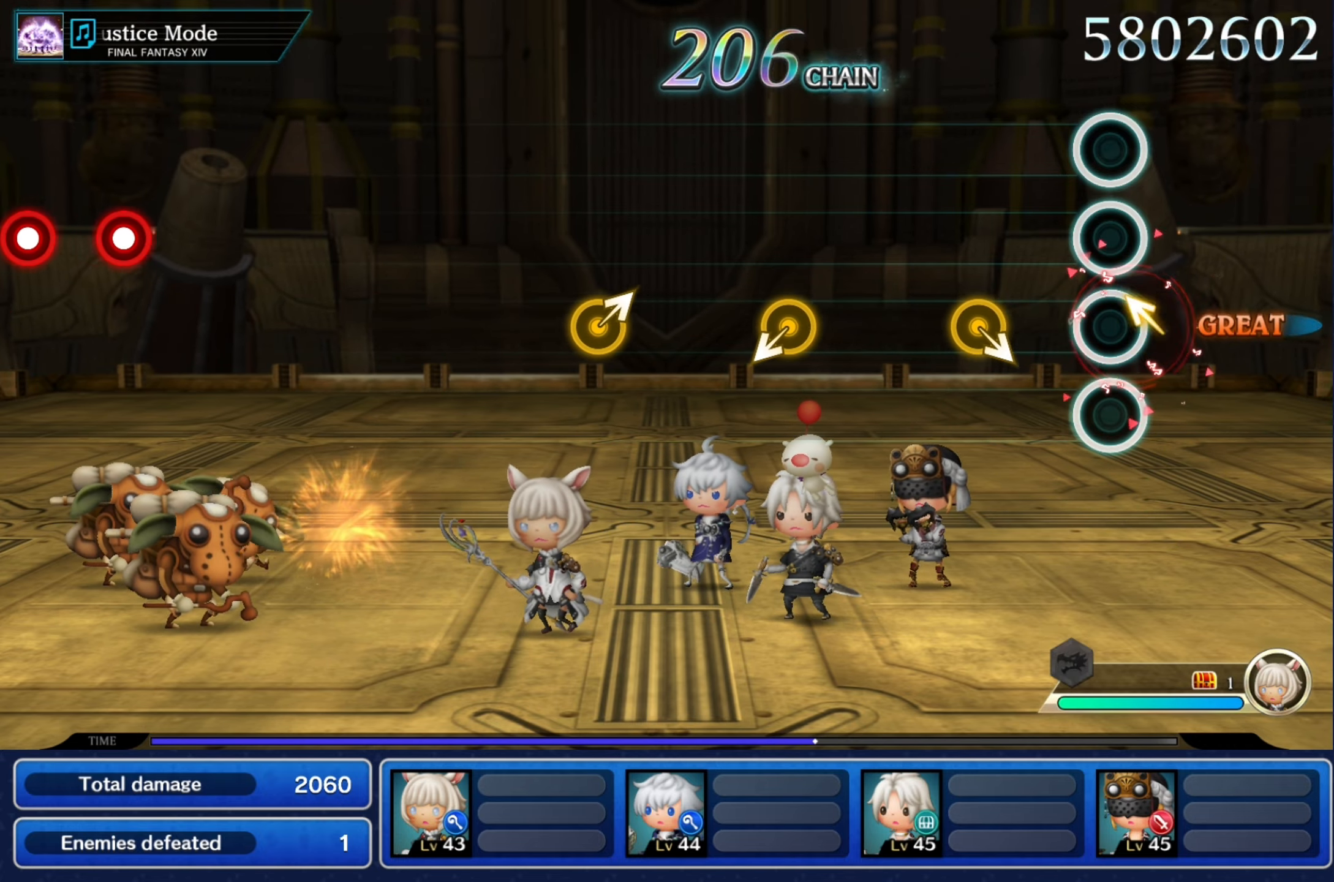
{"buttons": [], "events": [[401, "R2", "down"], [484, "R2", "up"]]}
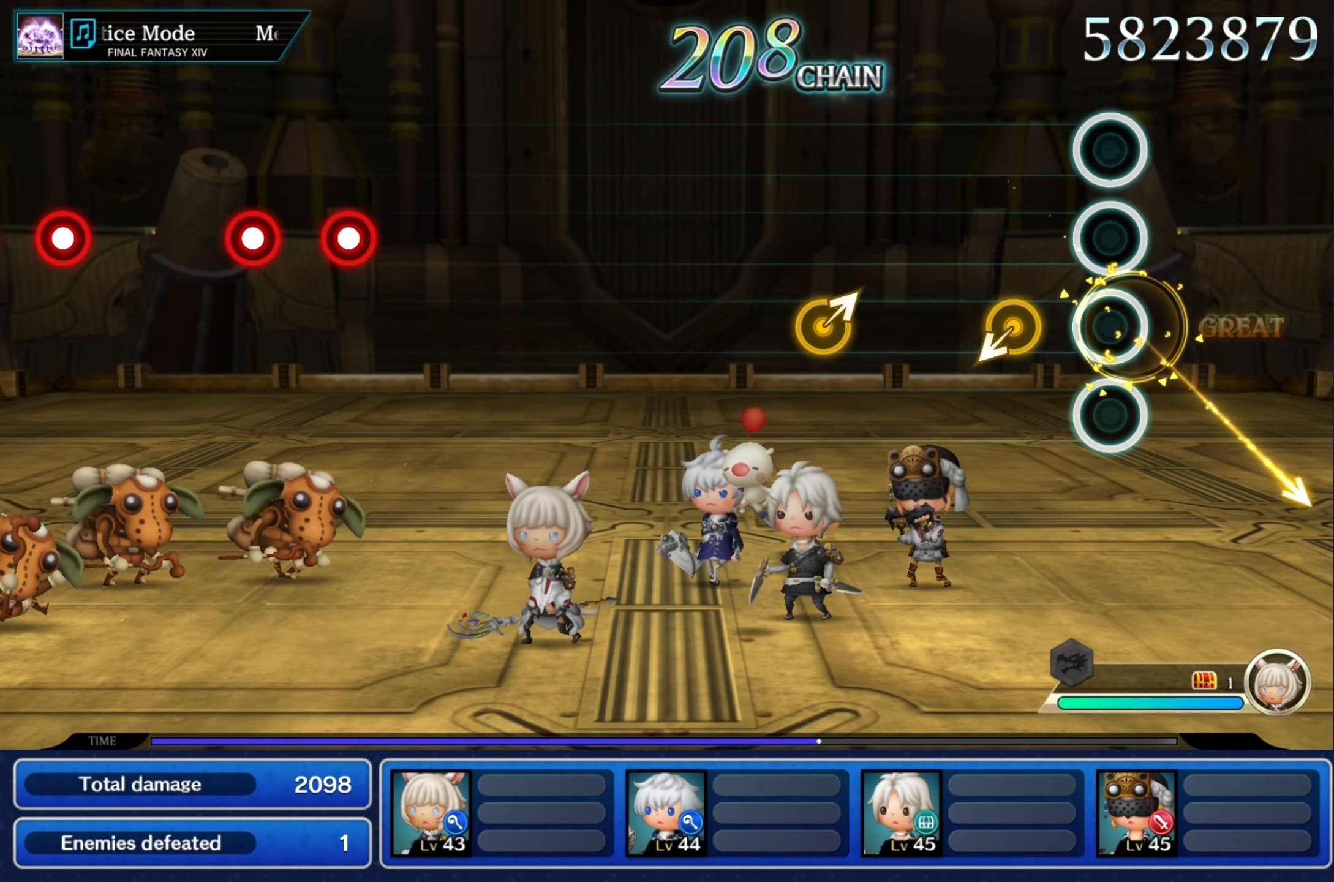
{"buttons": [], "events": []}
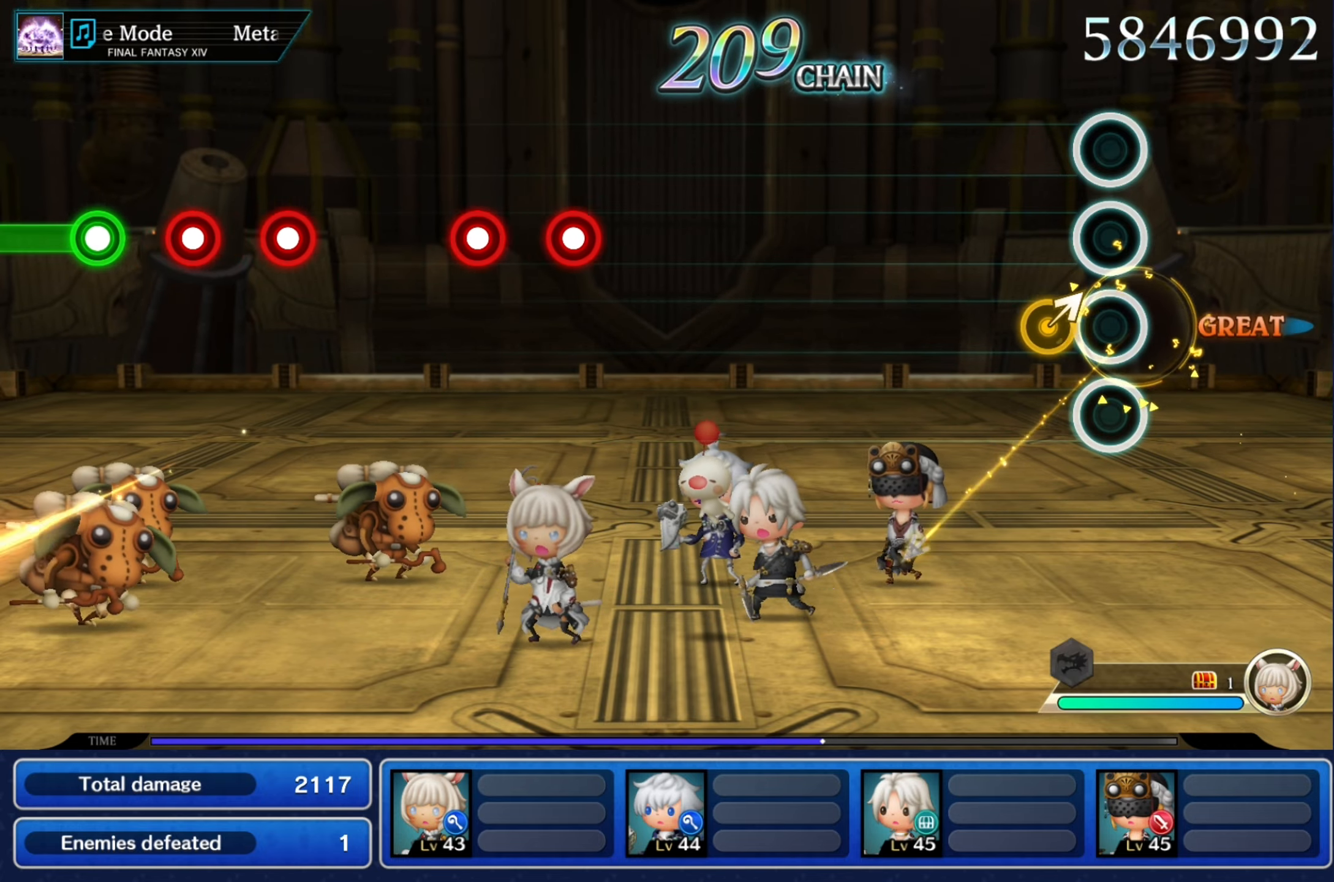
{"buttons": [], "events": []}
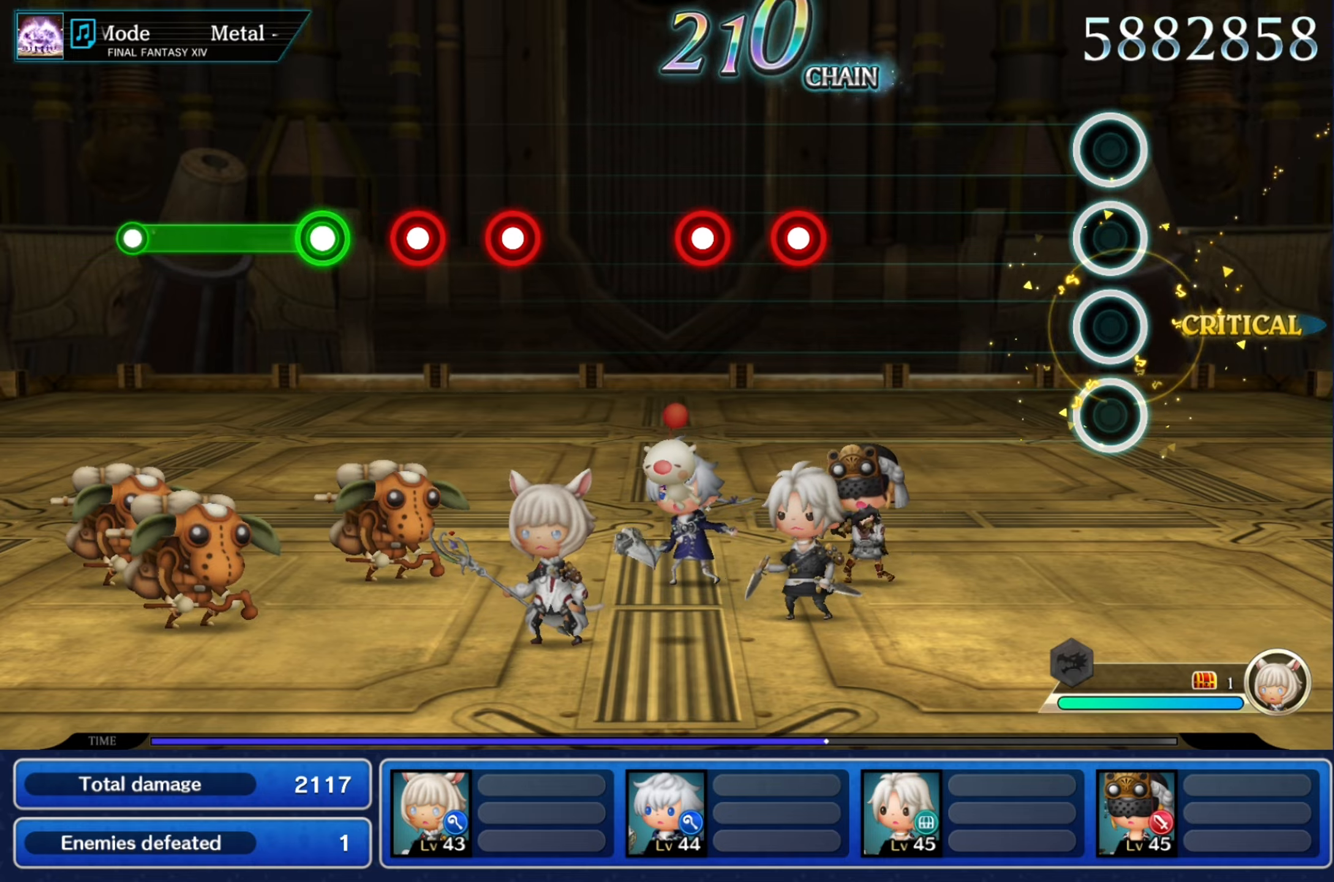
{"buttons": [], "events": []}
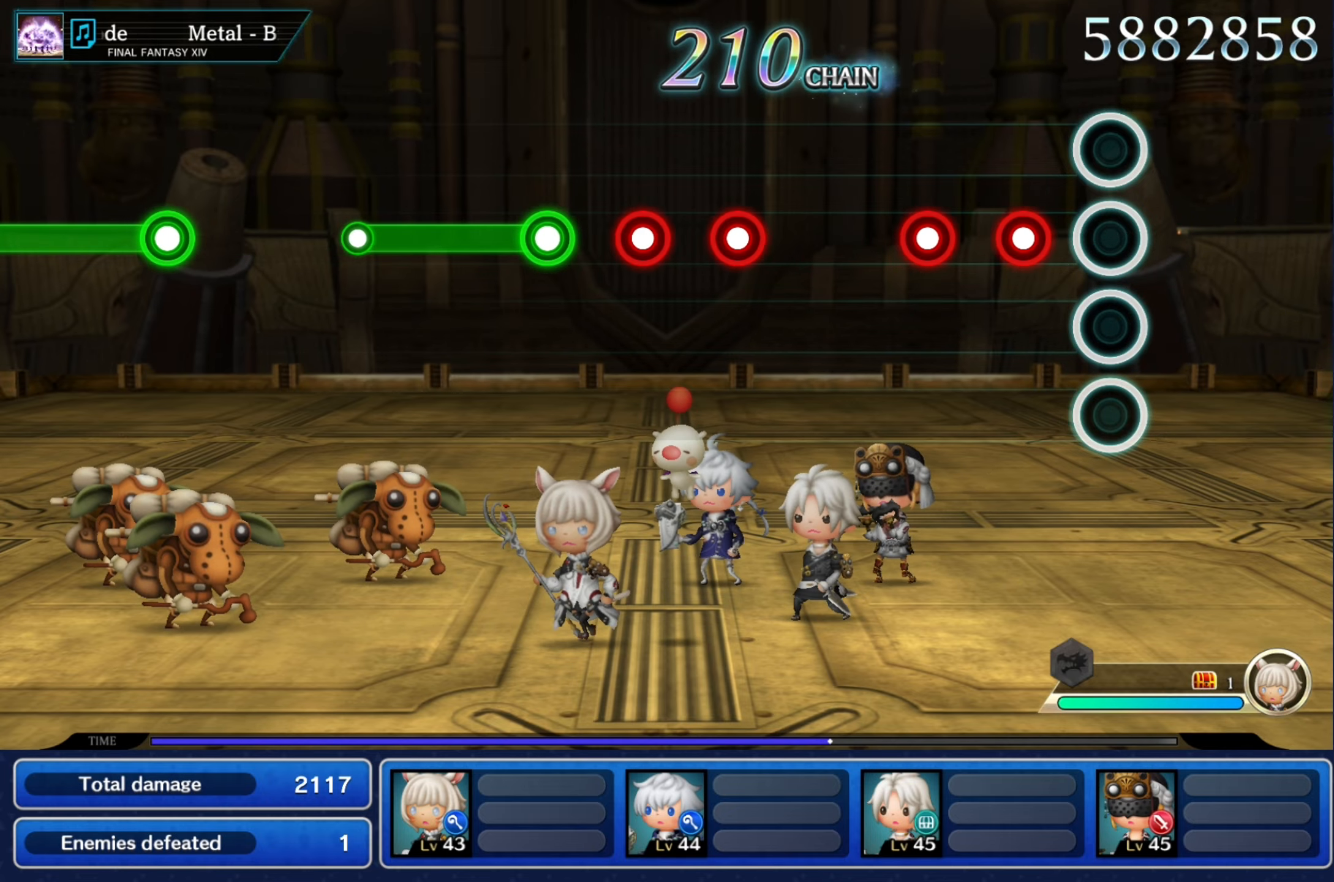
{"buttons": ["R2"], "events": [[233, "R2", "down"], [317, "R2", "up"], [450, "R2", "down"]]}
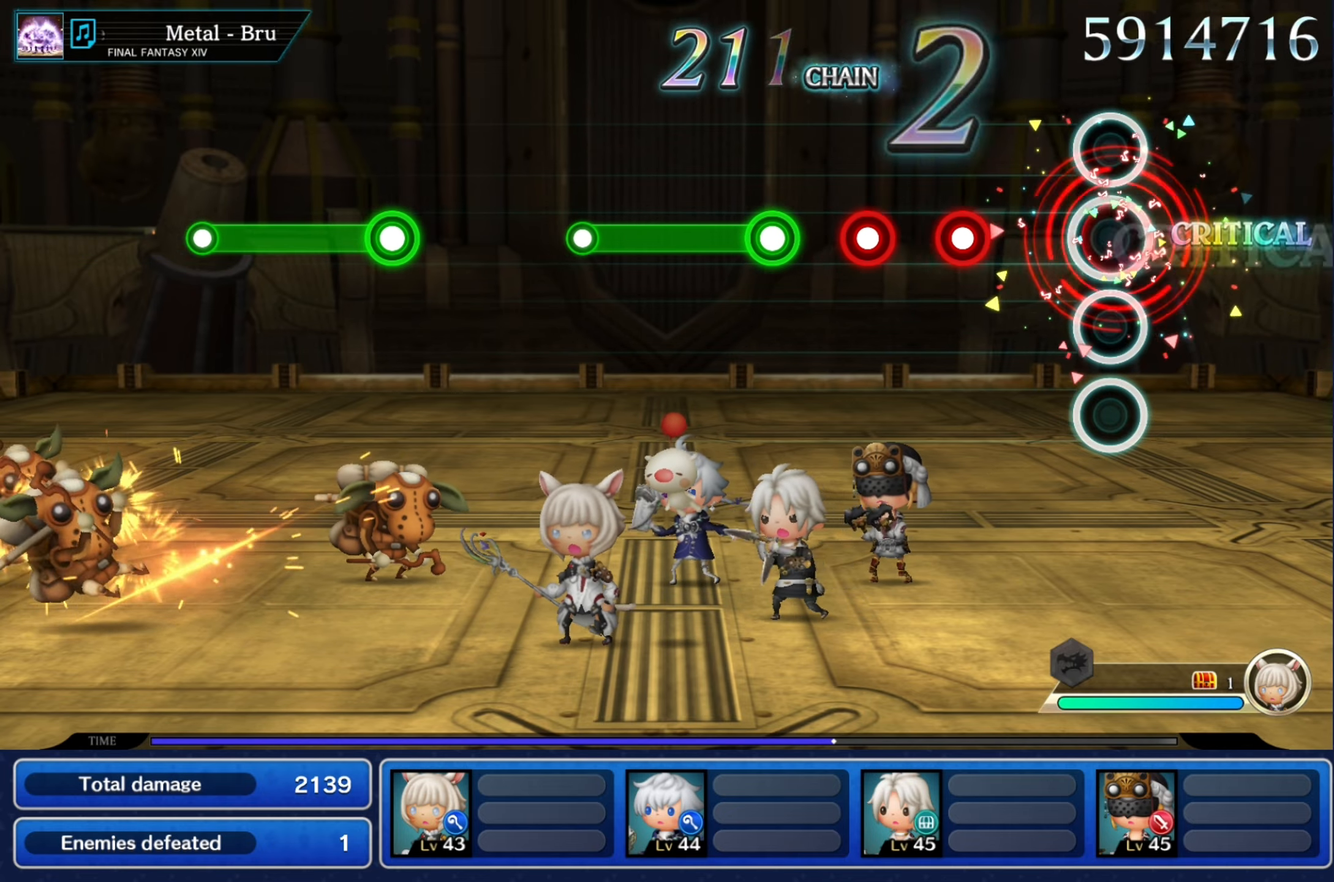
{"buttons": [], "events": [[34, "R2", "up"], [351, "R2", "down"], [467, "R2", "up"]]}
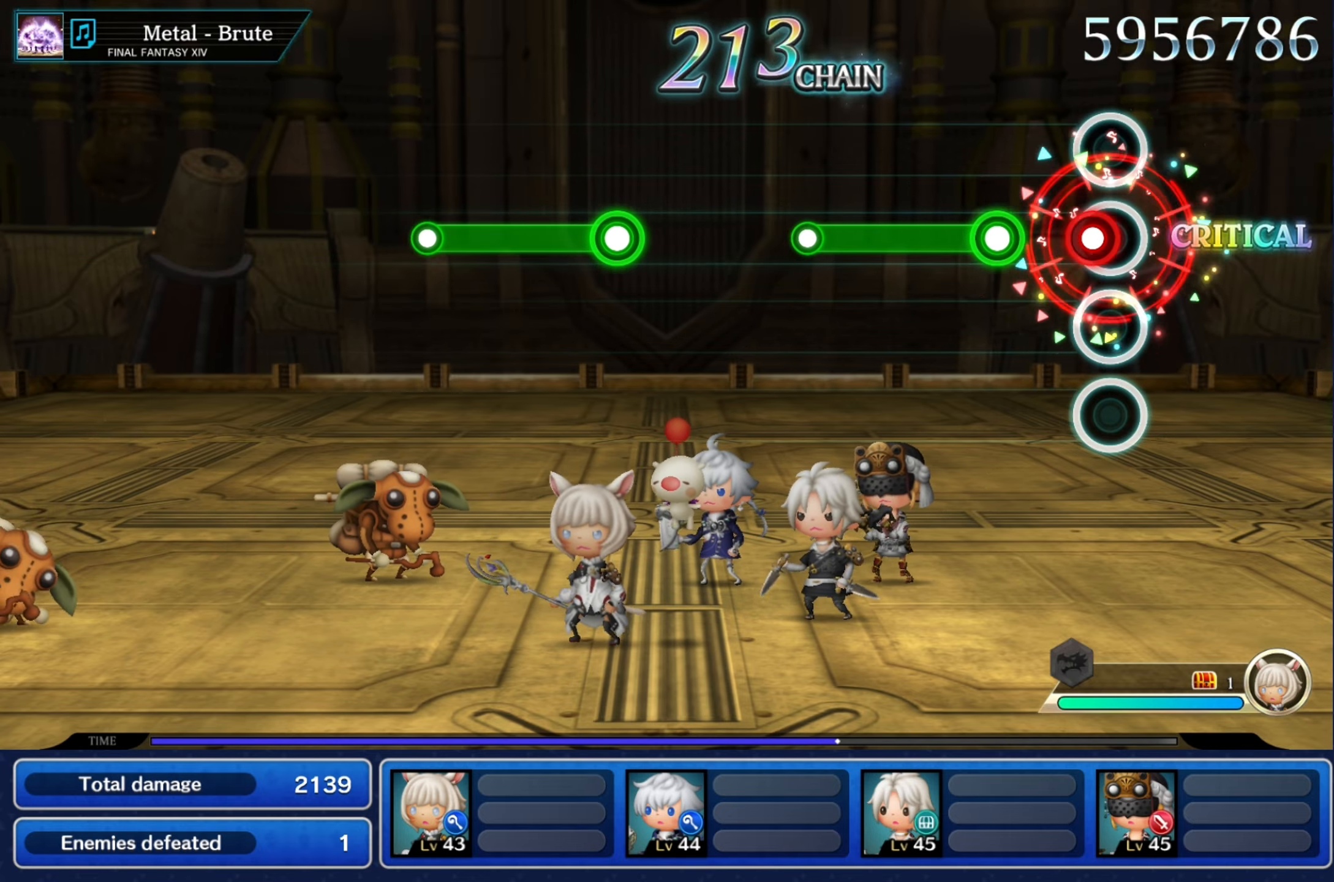
{"buttons": ["R2"], "events": [[66, "R2", "down"], [133, "R2", "up"], [233, "R2", "down"]]}
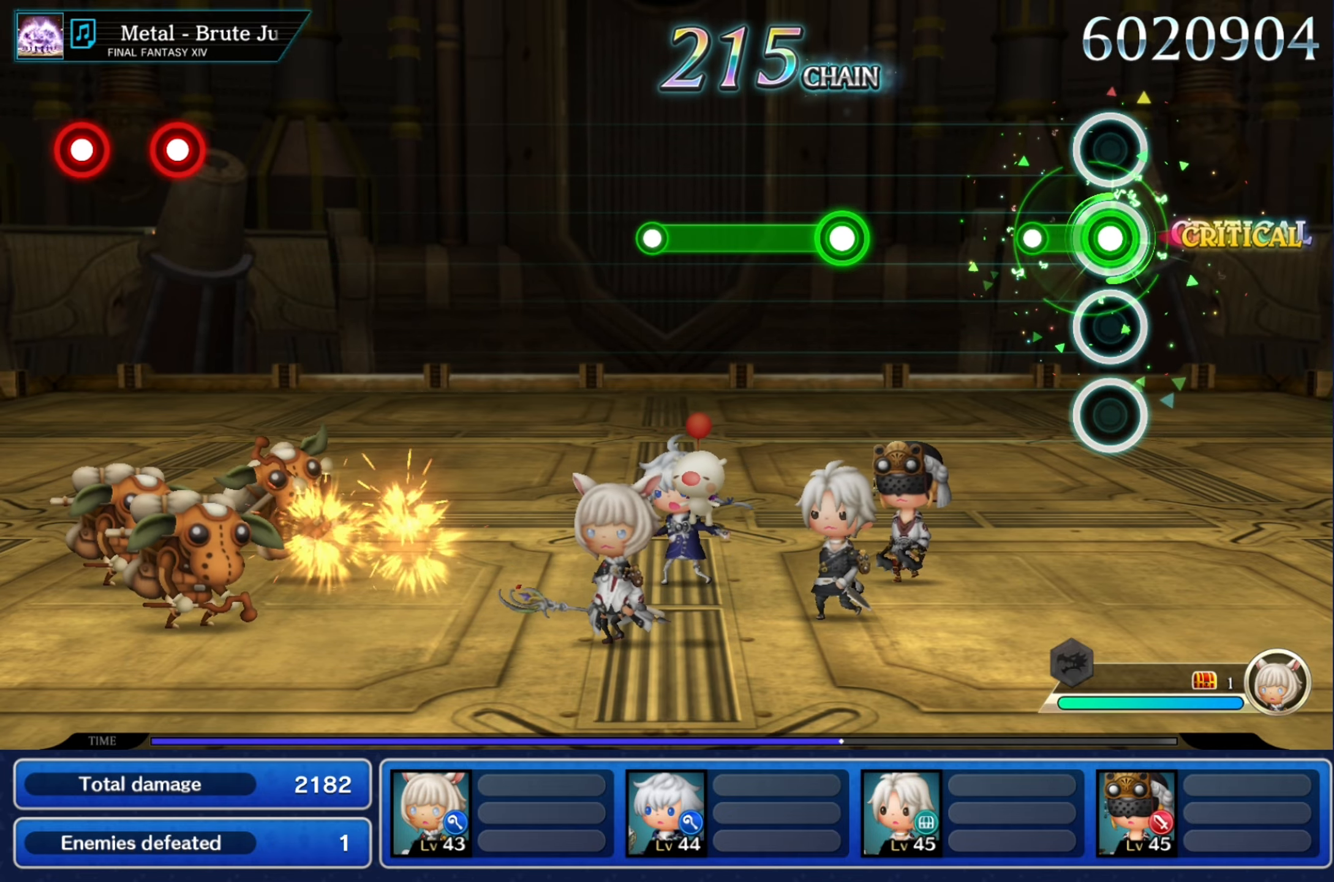
{"buttons": [], "events": [[184, "R2", "up"]]}
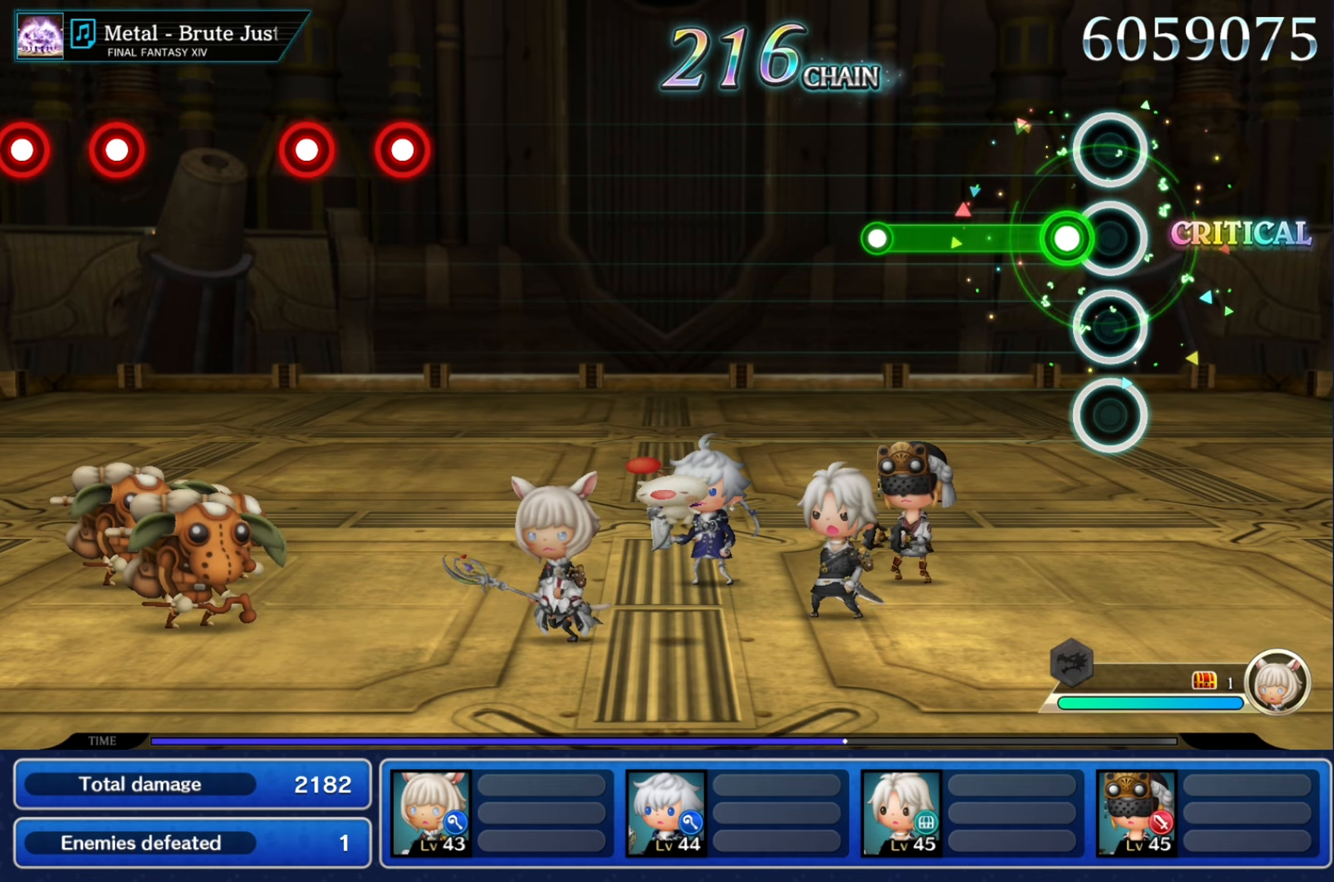
{"buttons": ["R2"], "events": [[183, "R2", "down"]]}
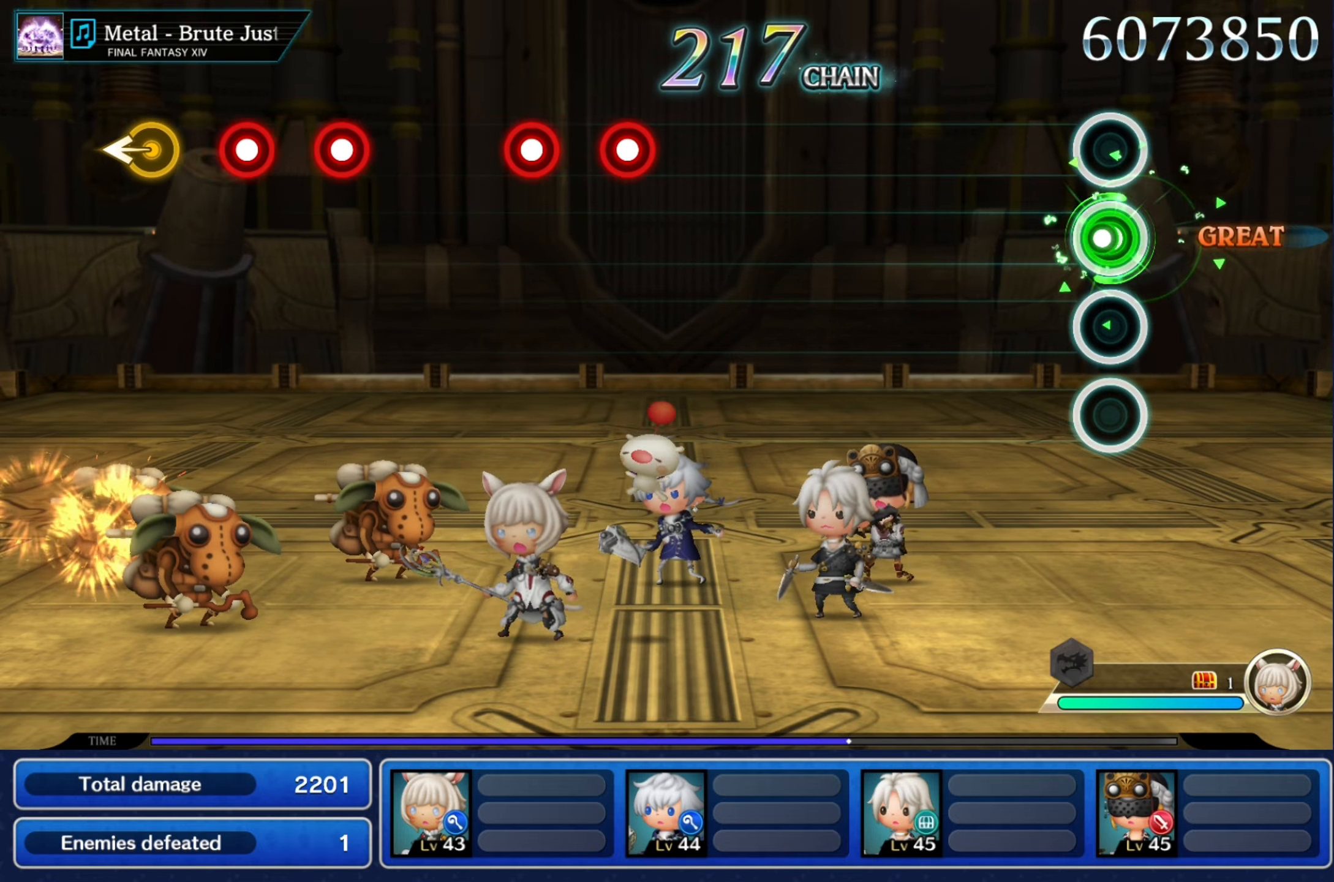
{"buttons": [], "events": [[117, "R2", "up"]]}
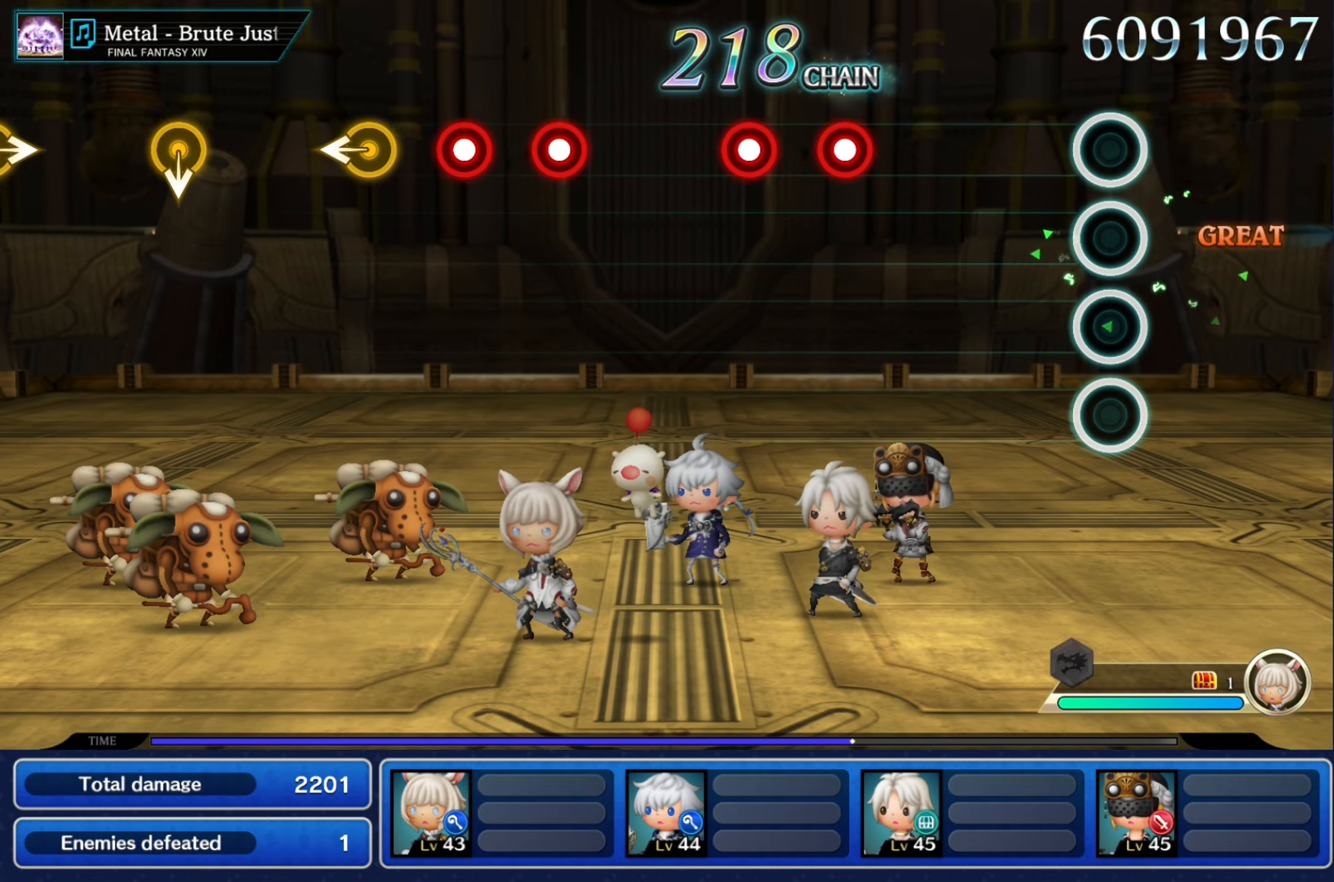
{"buttons": [], "events": []}
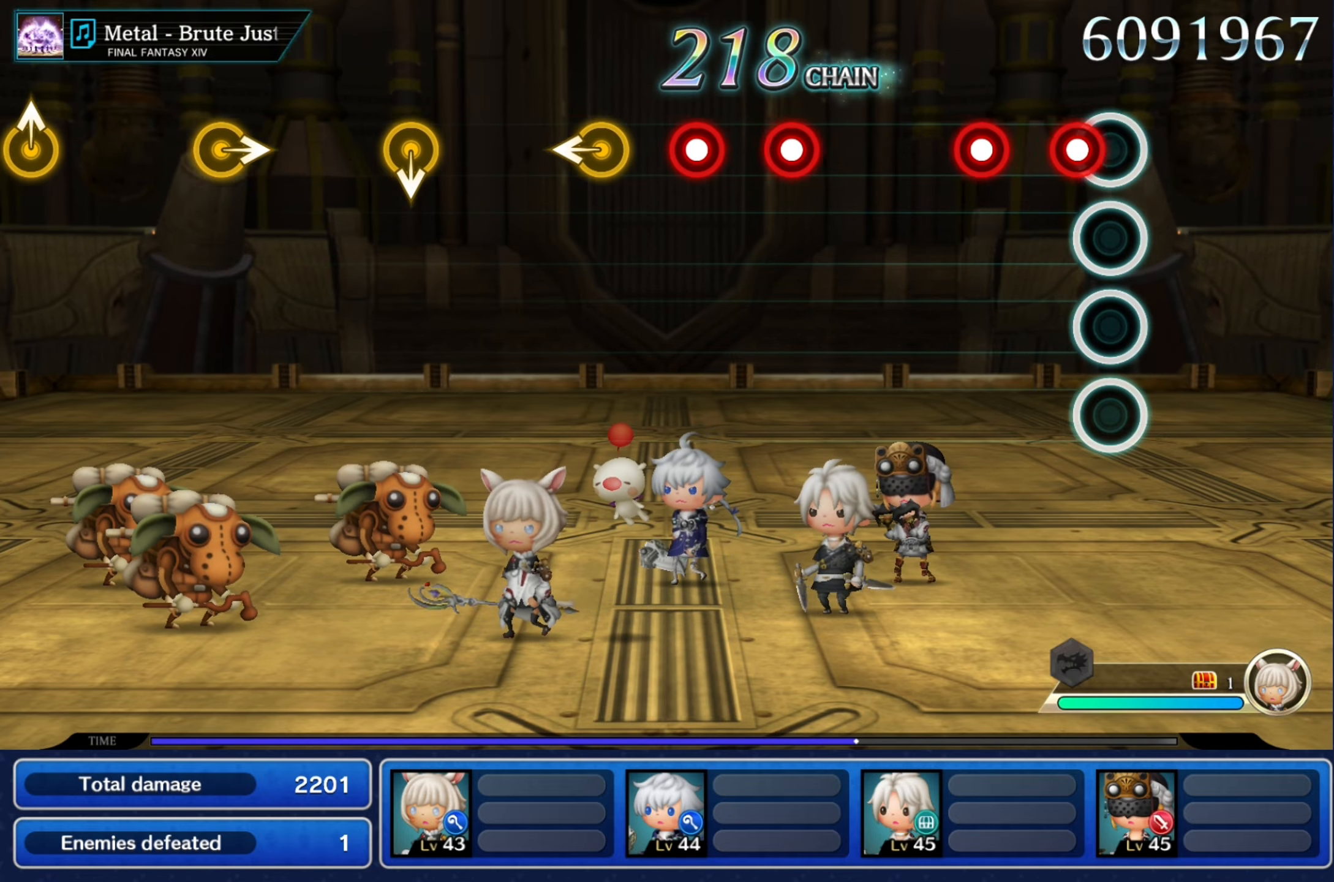
{"buttons": [], "events": [[101, "R2", "down"], [184, "R2", "up"], [334, "R2", "down"], [434, "R2", "up"]]}